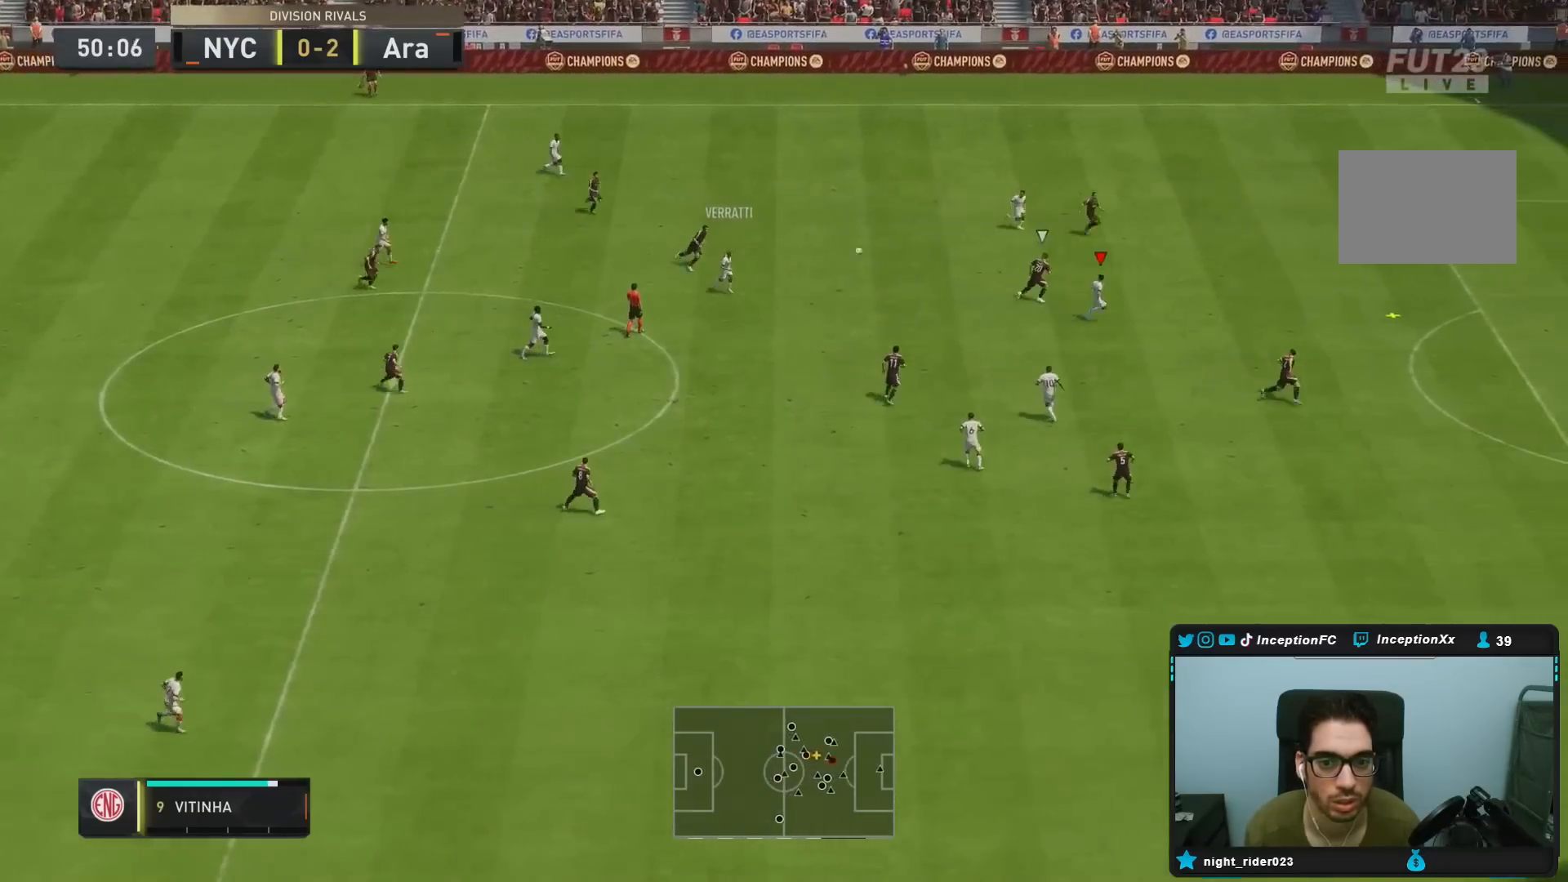
Gameplay with a controller (PlayStation layout); each line is a JSON object with the inputs held at the frame after it. "events" lists button and stick changes between this image and that frame as [ms after this image, input, new state], when the widget could be followed in between. Not read: L3 R3.
{"buttons": ["R2"], "left_stick": "right", "right_stick": "center", "events": []}
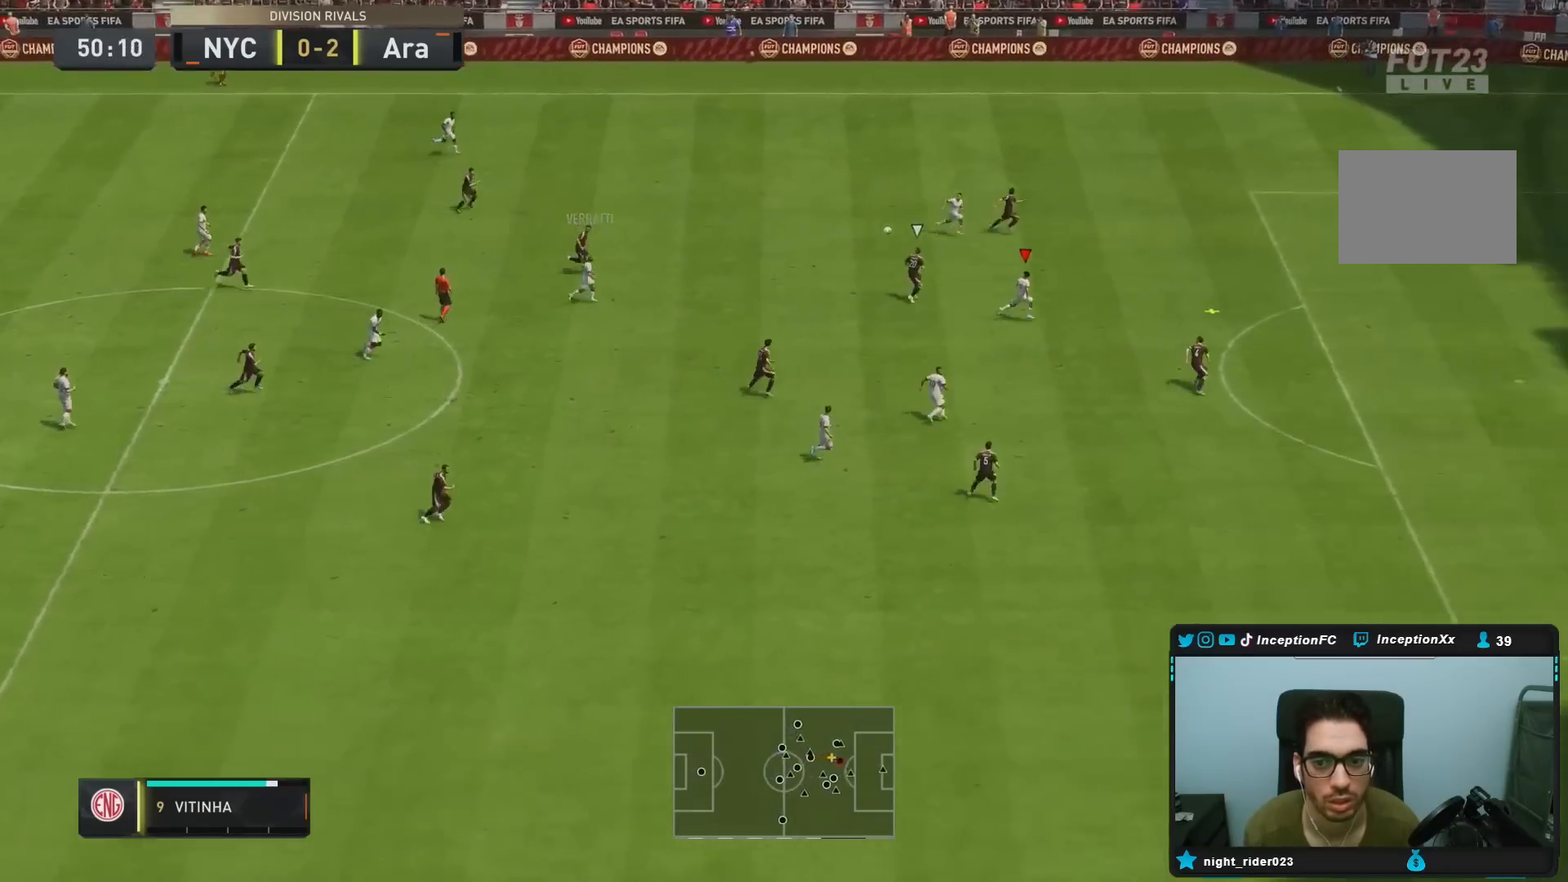
{"buttons": ["R2"], "left_stick": "right", "right_stick": "center", "events": []}
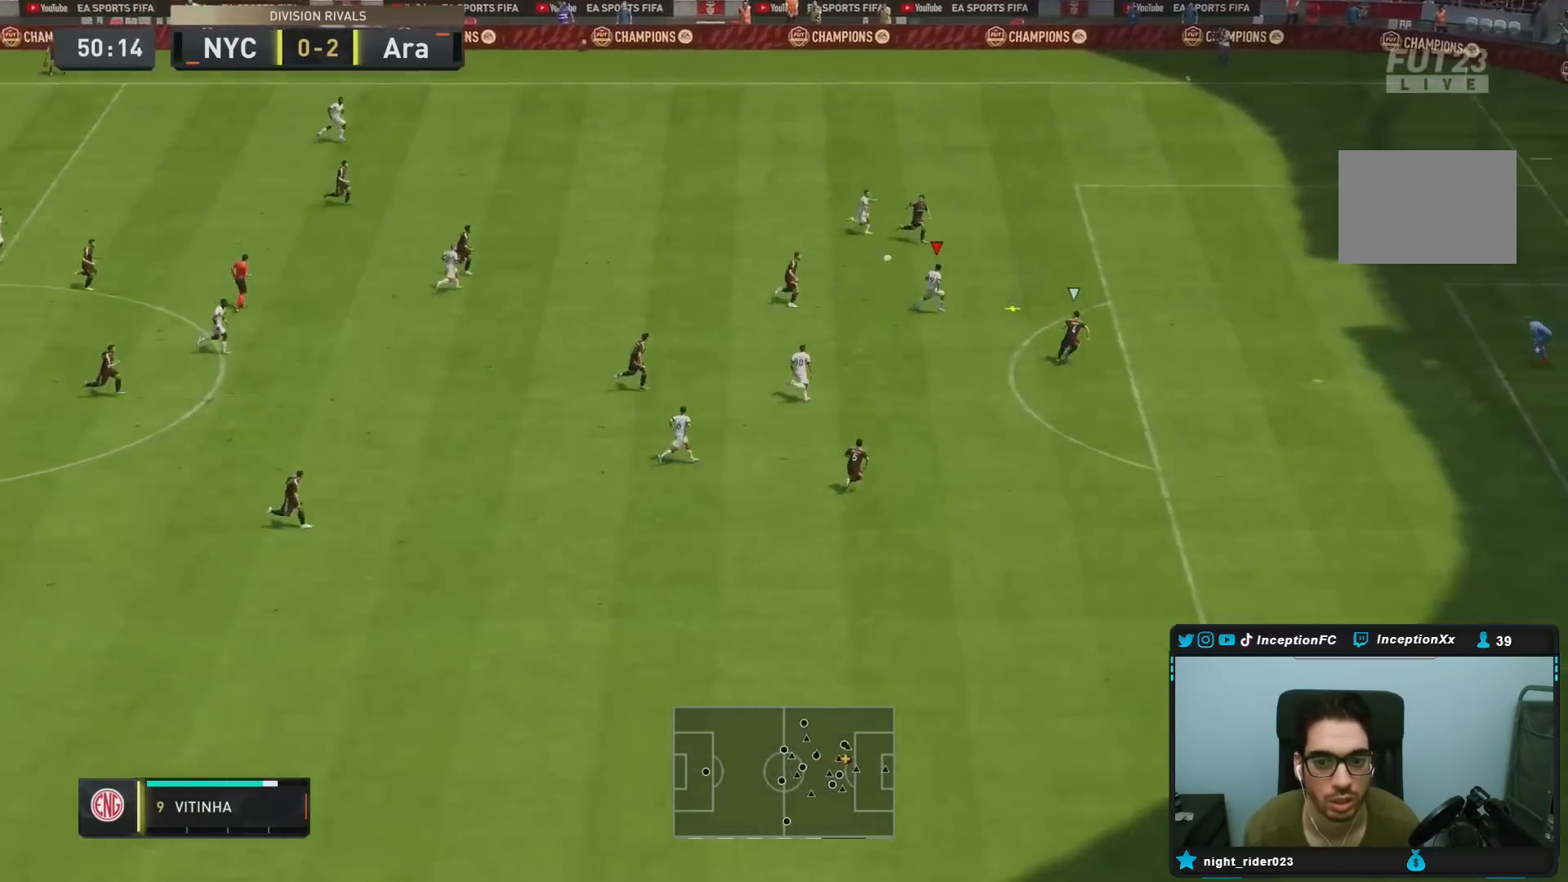
{"buttons": [], "left_stick": "right", "right_stick": "center", "events": [[50, "R2", "up"]]}
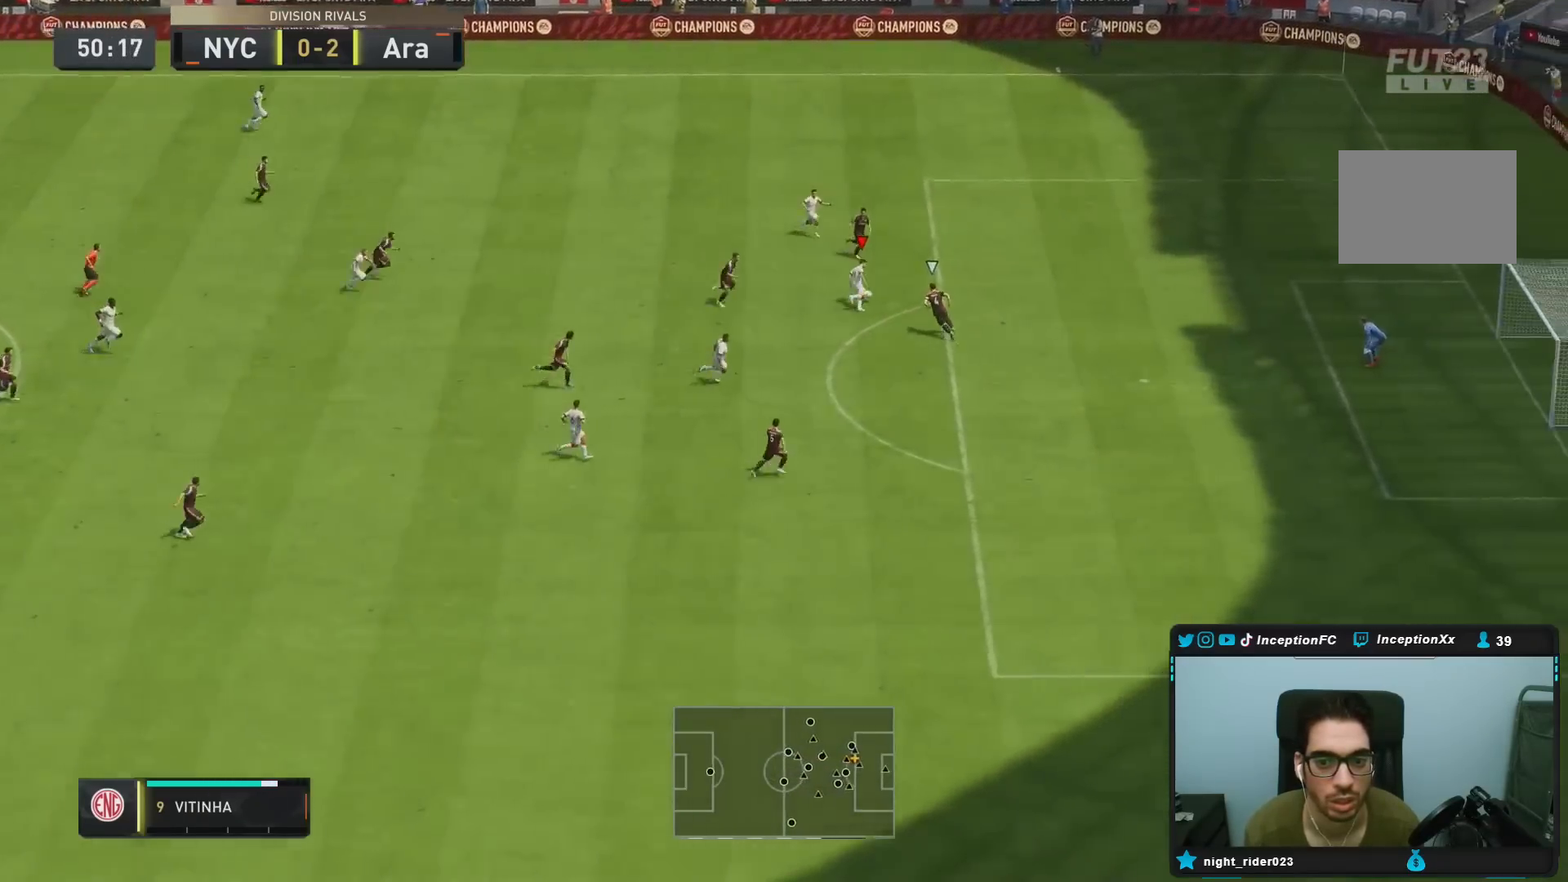
{"buttons": ["CIRCLE"], "left_stick": "right", "right_stick": "center", "events": [[100, "CIRCLE", "down"], [367, "CIRCLE", "up"], [483, "CIRCLE", "down"]]}
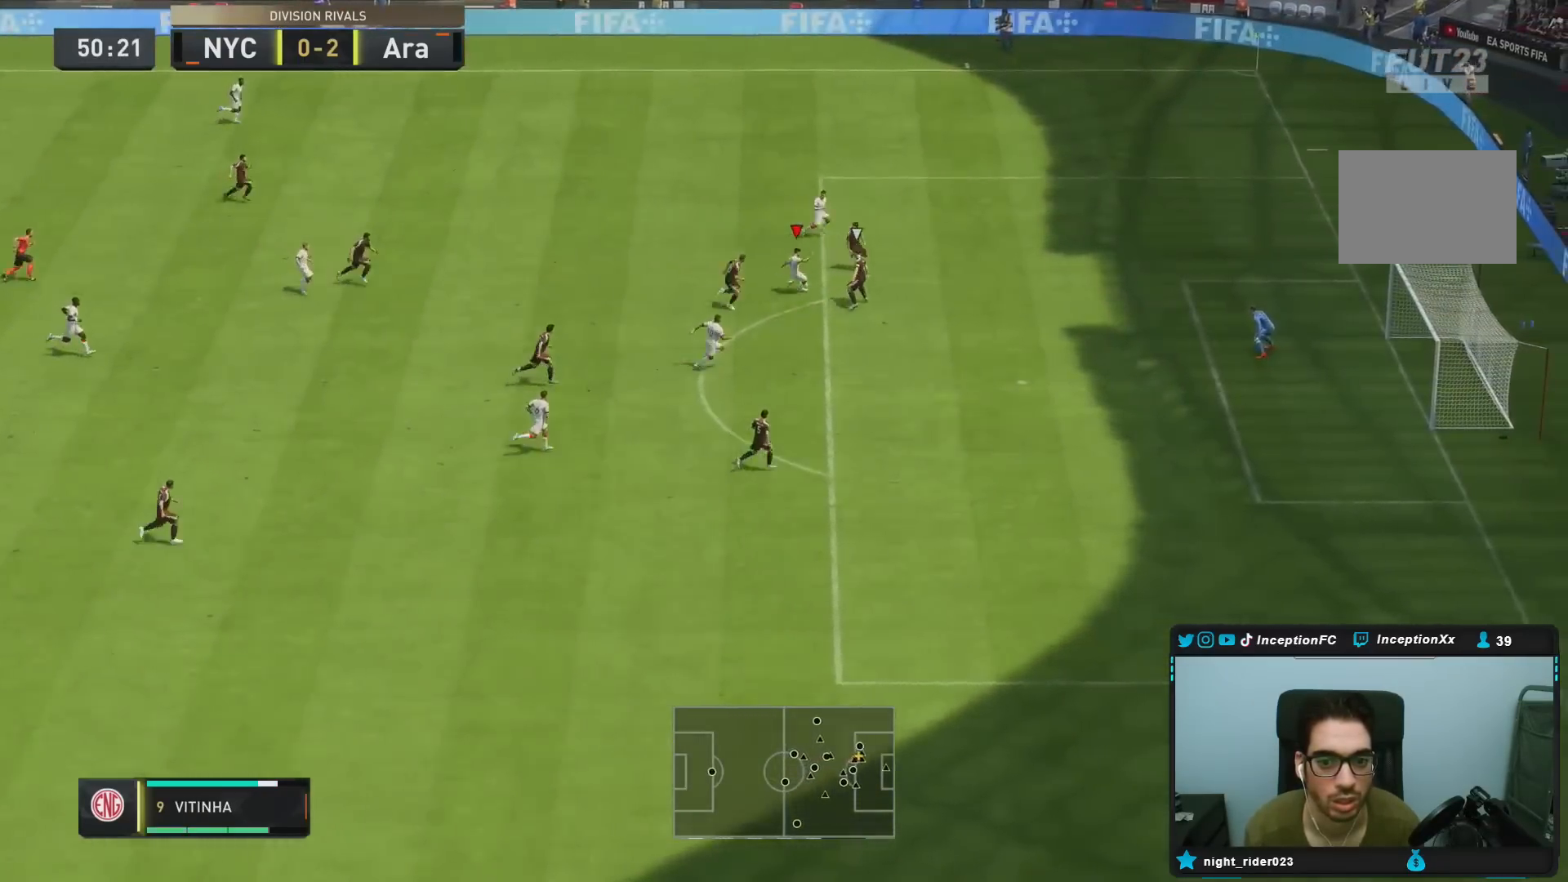
{"buttons": [], "left_stick": "right", "right_stick": "center", "events": [[117, "CIRCLE", "up"]]}
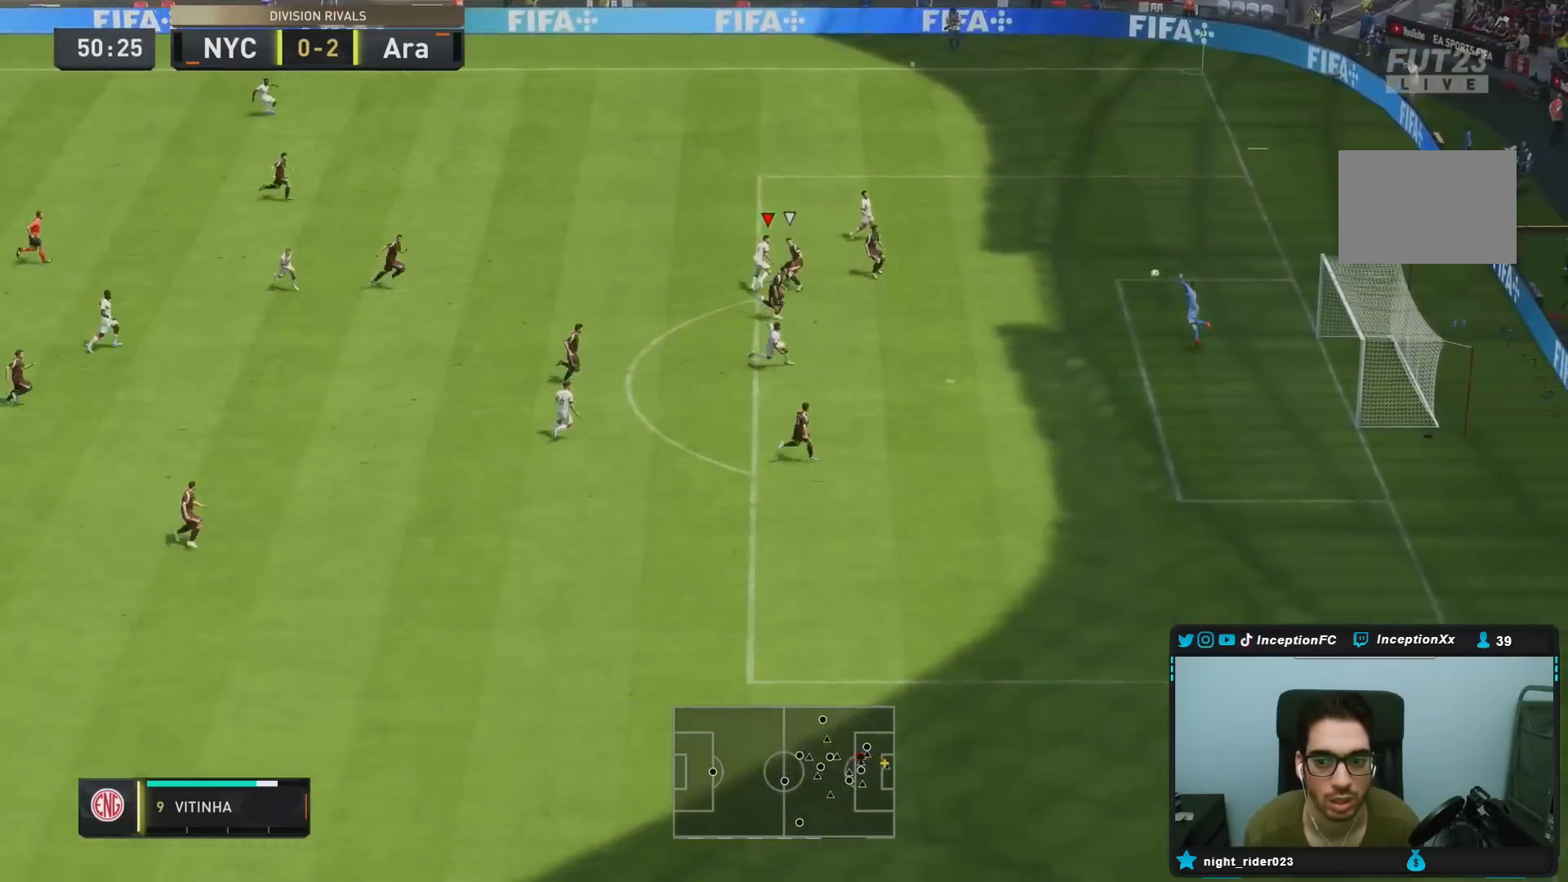
{"buttons": [], "left_stick": "right", "right_stick": "center", "events": []}
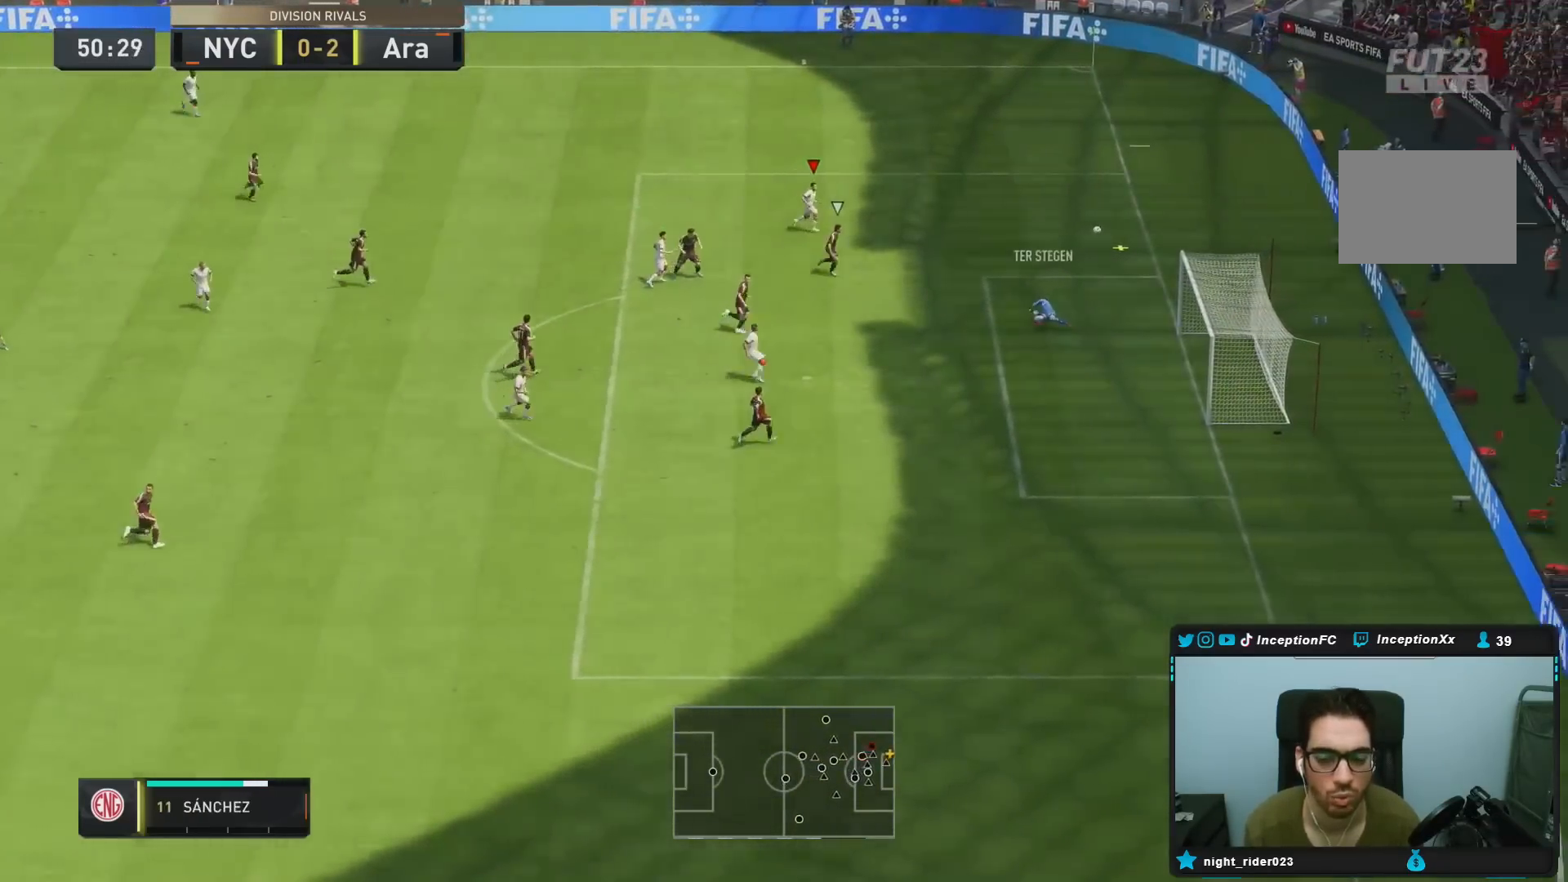
{"buttons": [], "left_stick": "center", "right_stick": "center", "events": [[133, "left_stick", "center"]]}
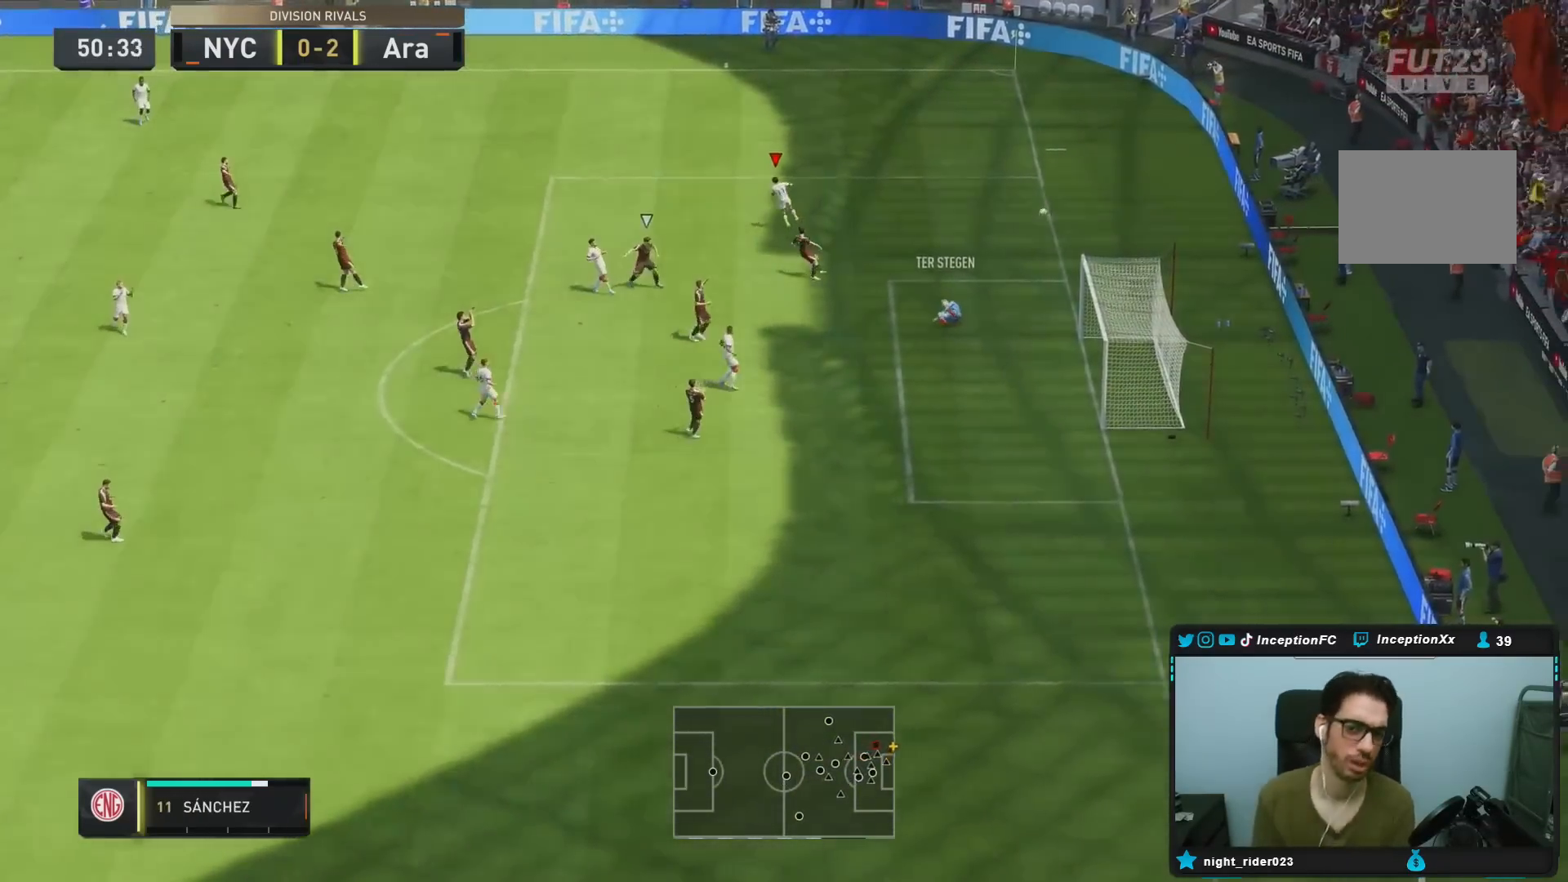
{"buttons": [], "left_stick": "center", "right_stick": "center", "events": []}
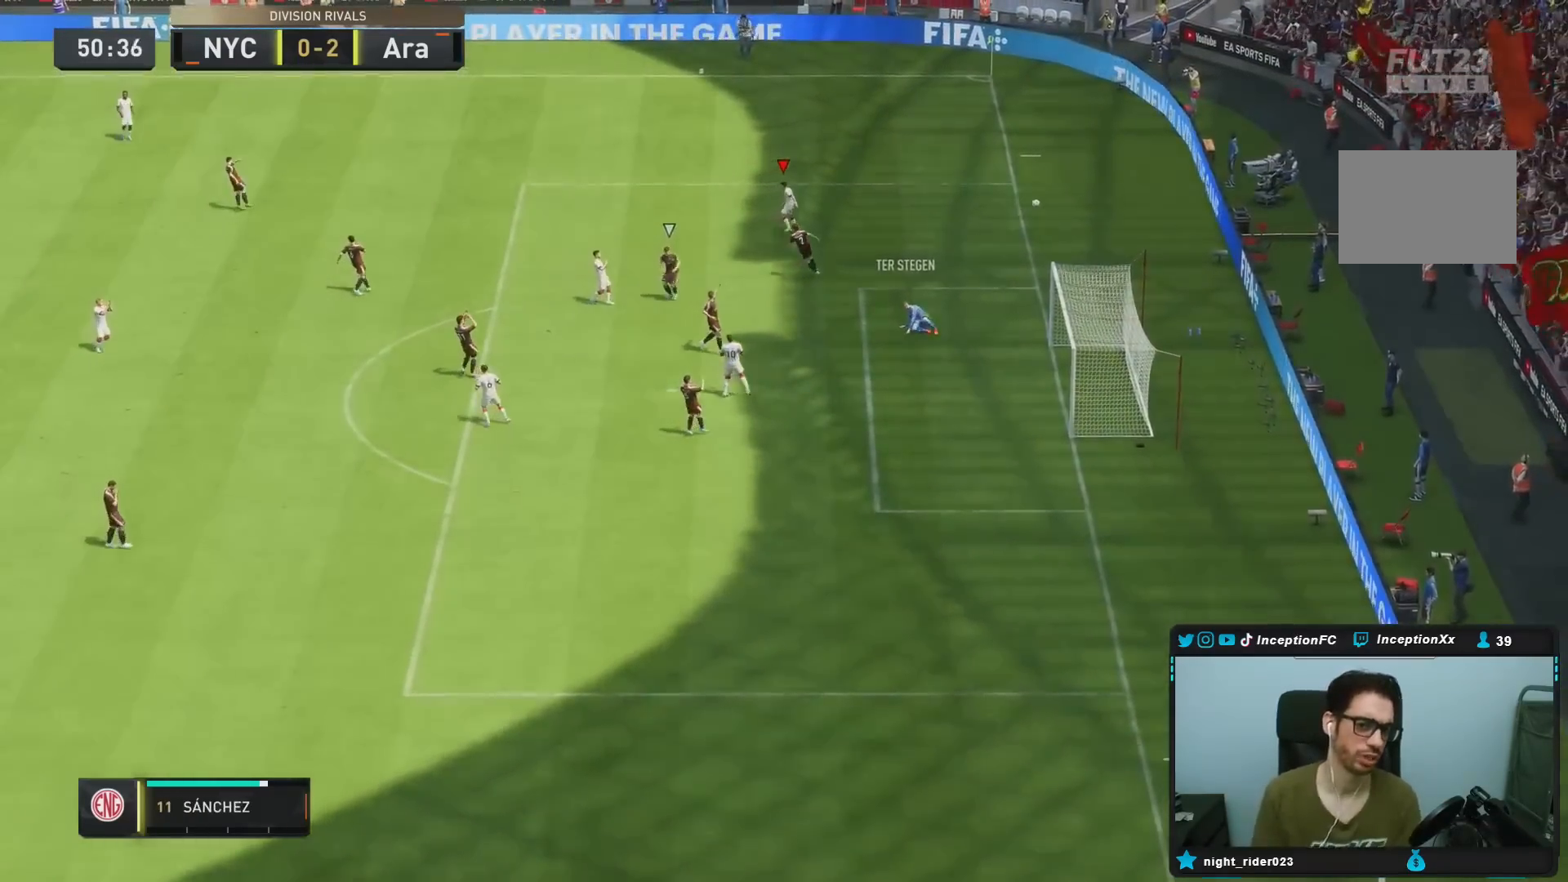
{"buttons": [], "left_stick": "center", "right_stick": "center", "events": []}
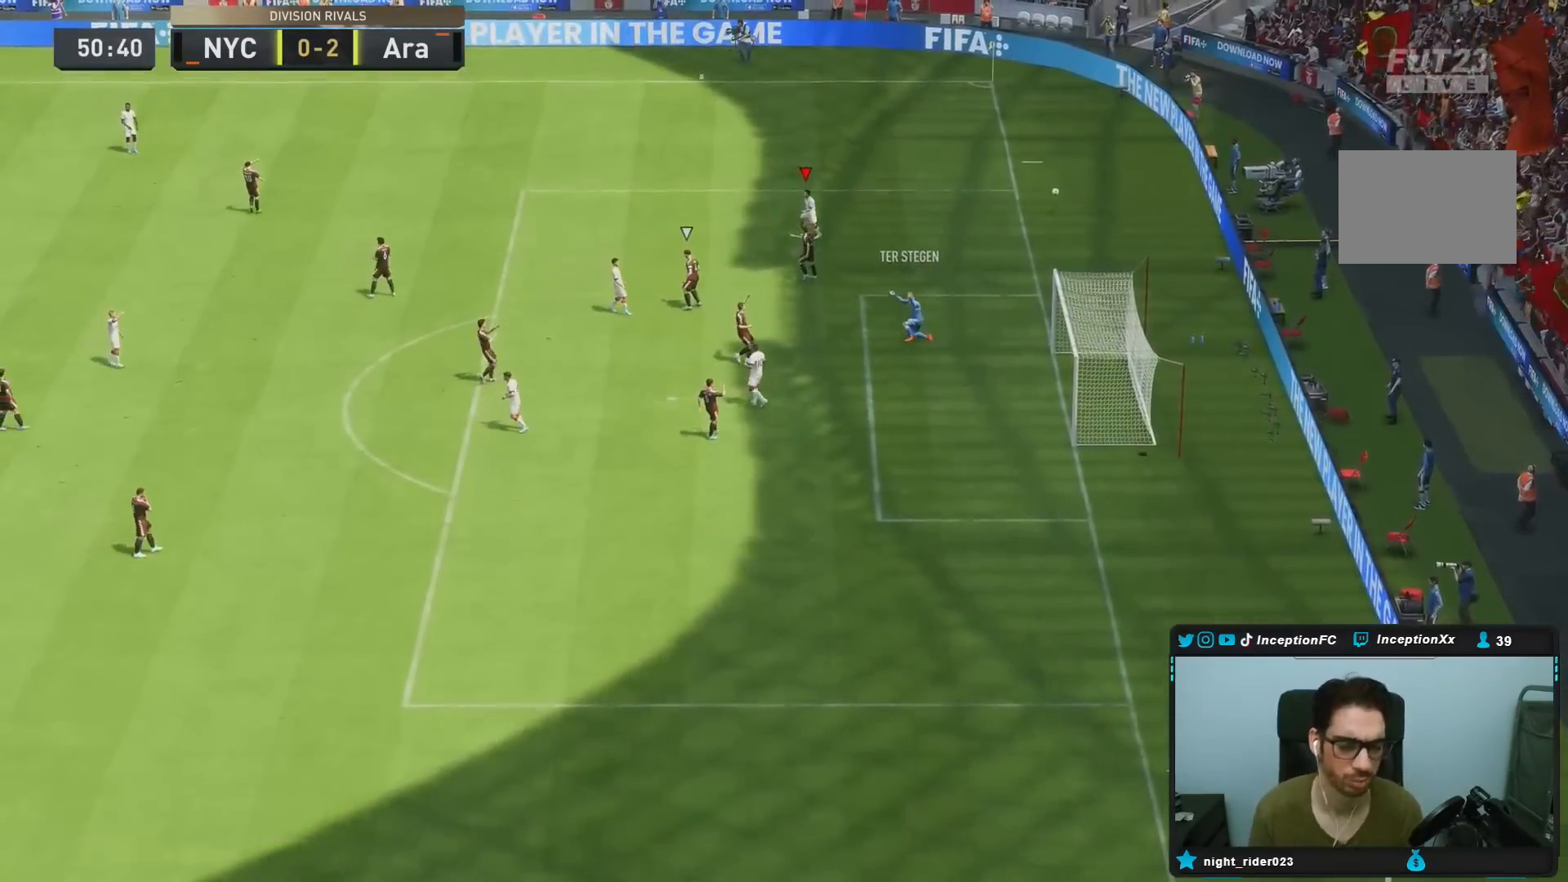
{"buttons": ["CROSS", "R1"], "left_stick": "center", "right_stick": "center", "events": [[500, "CROSS", "down"], [500, "R1", "down"]]}
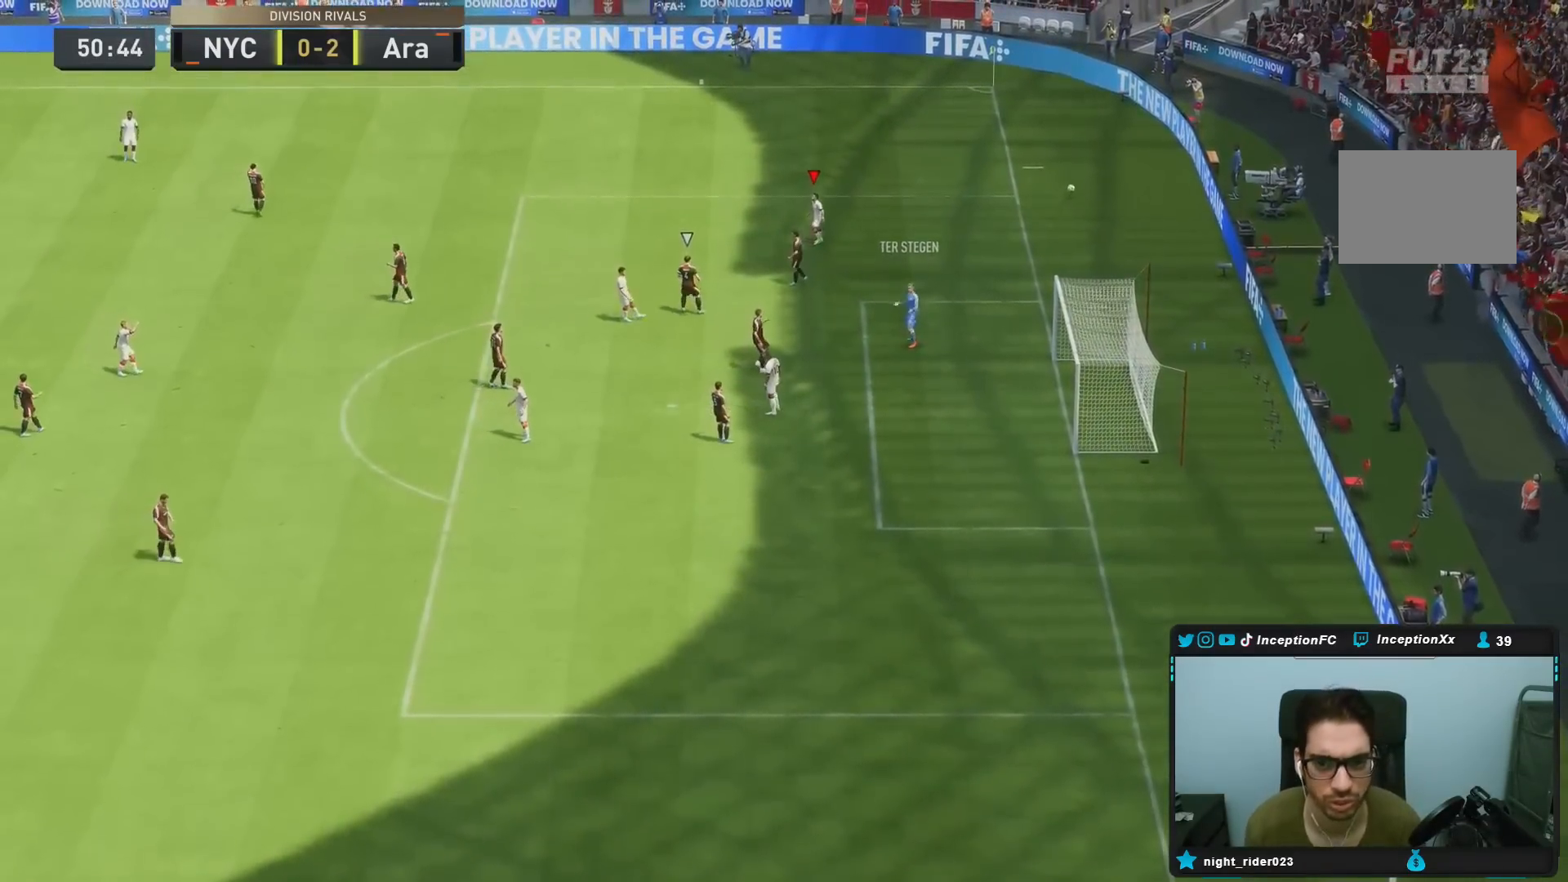
{"buttons": [], "left_stick": "up-right", "right_stick": "center", "events": [[133, "CROSS", "up"], [133, "R1", "up"], [167, "L1", "down"], [200, "CROSS", "down"], [200, "R1", "down"], [267, "L1", "up"], [333, "CROSS", "up"], [333, "L1", "down"], [333, "R1", "up"], [367, "CROSS", "down"], [400, "CROSS", "up"], [400, "L1", "up"], [400, "left_stick", "up-right"]]}
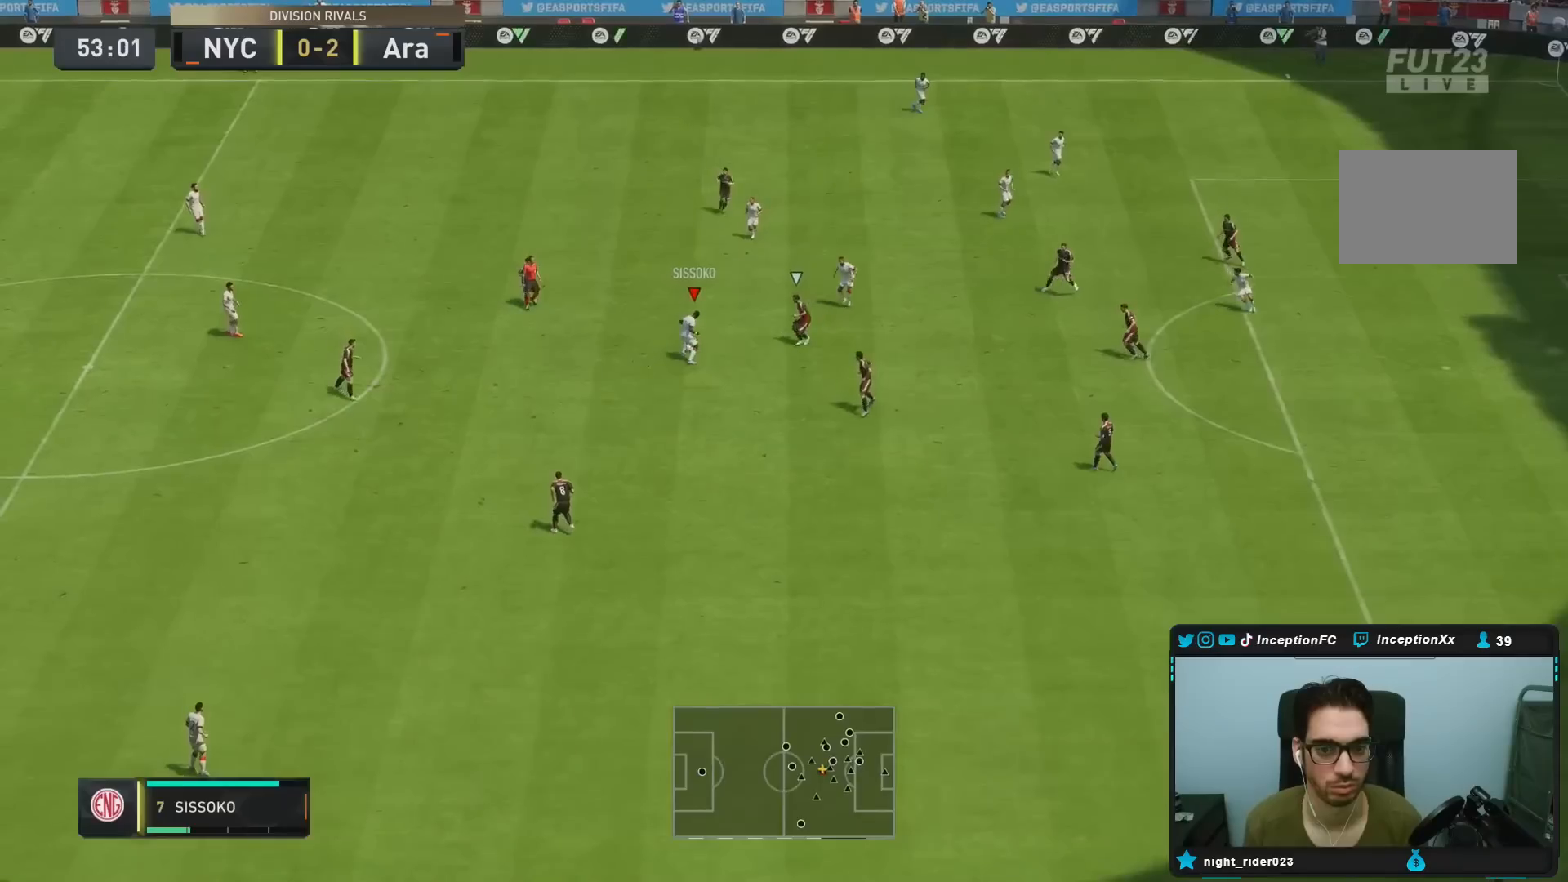
{"buttons": [], "left_stick": "down-right", "right_stick": "center", "events": [[233, "left_stick", "center"], [333, "left_stick", "down-right"]]}
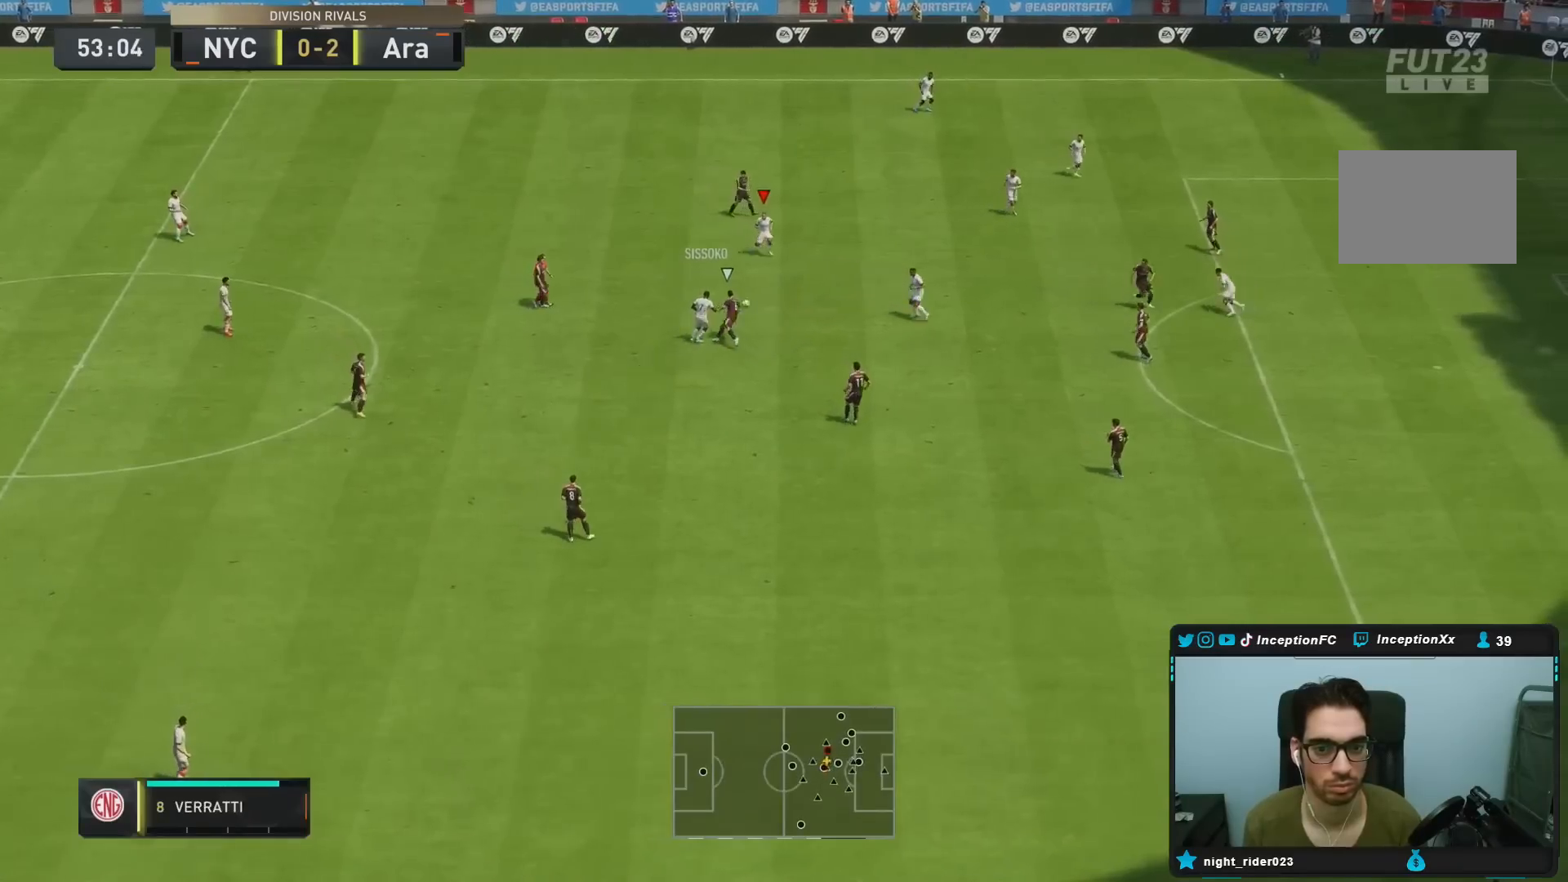
{"buttons": [], "left_stick": "right", "right_stick": "center", "events": [[100, "left_stick", "center"], [317, "CROSS", "down"], [317, "left_stick", "right"], [450, "CROSS", "up"]]}
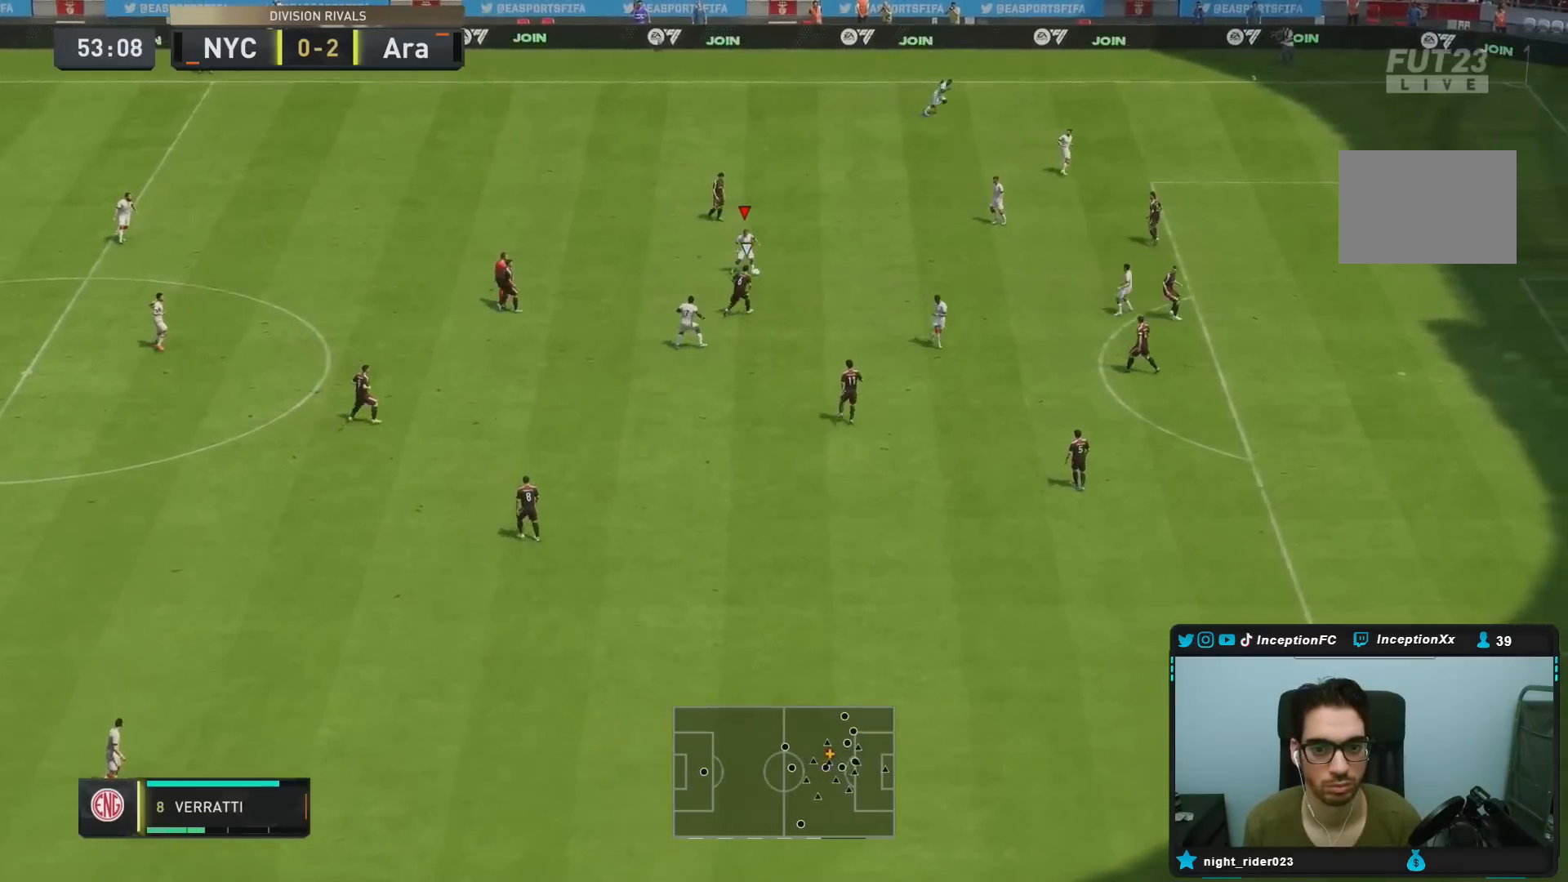
{"buttons": ["CROSS", "R1"], "left_stick": "down-right", "right_stick": "center", "events": [[200, "left_stick", "center"], [383, "CROSS", "down"], [383, "R1", "down"], [417, "left_stick", "down-right"]]}
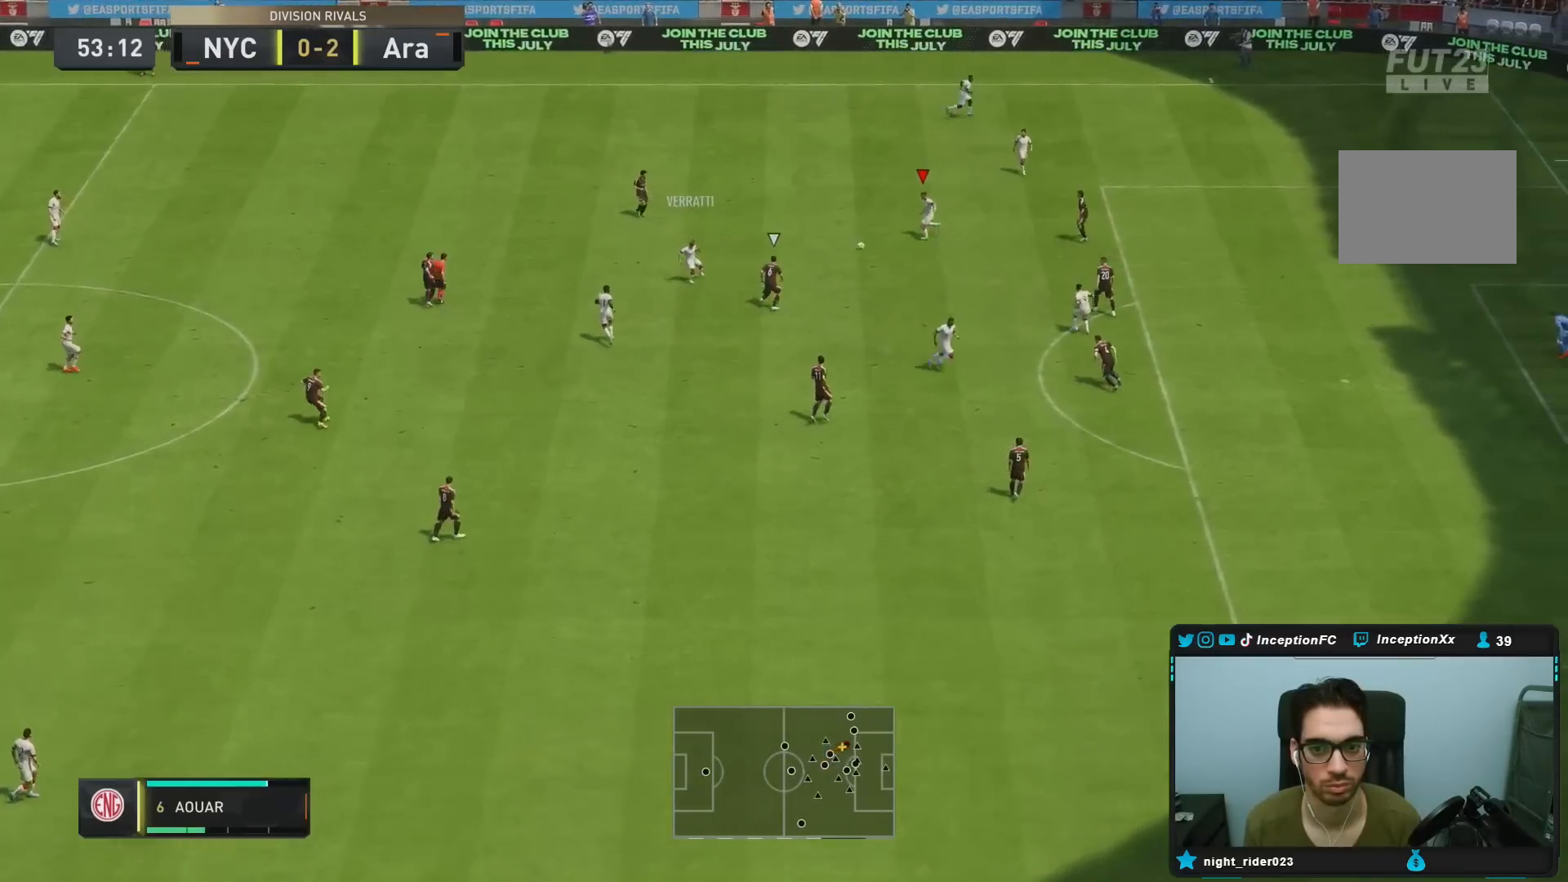
{"buttons": [], "left_stick": "up", "right_stick": "center", "events": [[33, "CROSS", "up"], [100, "R1", "up"], [250, "left_stick", "center"], [433, "left_stick", "up"]]}
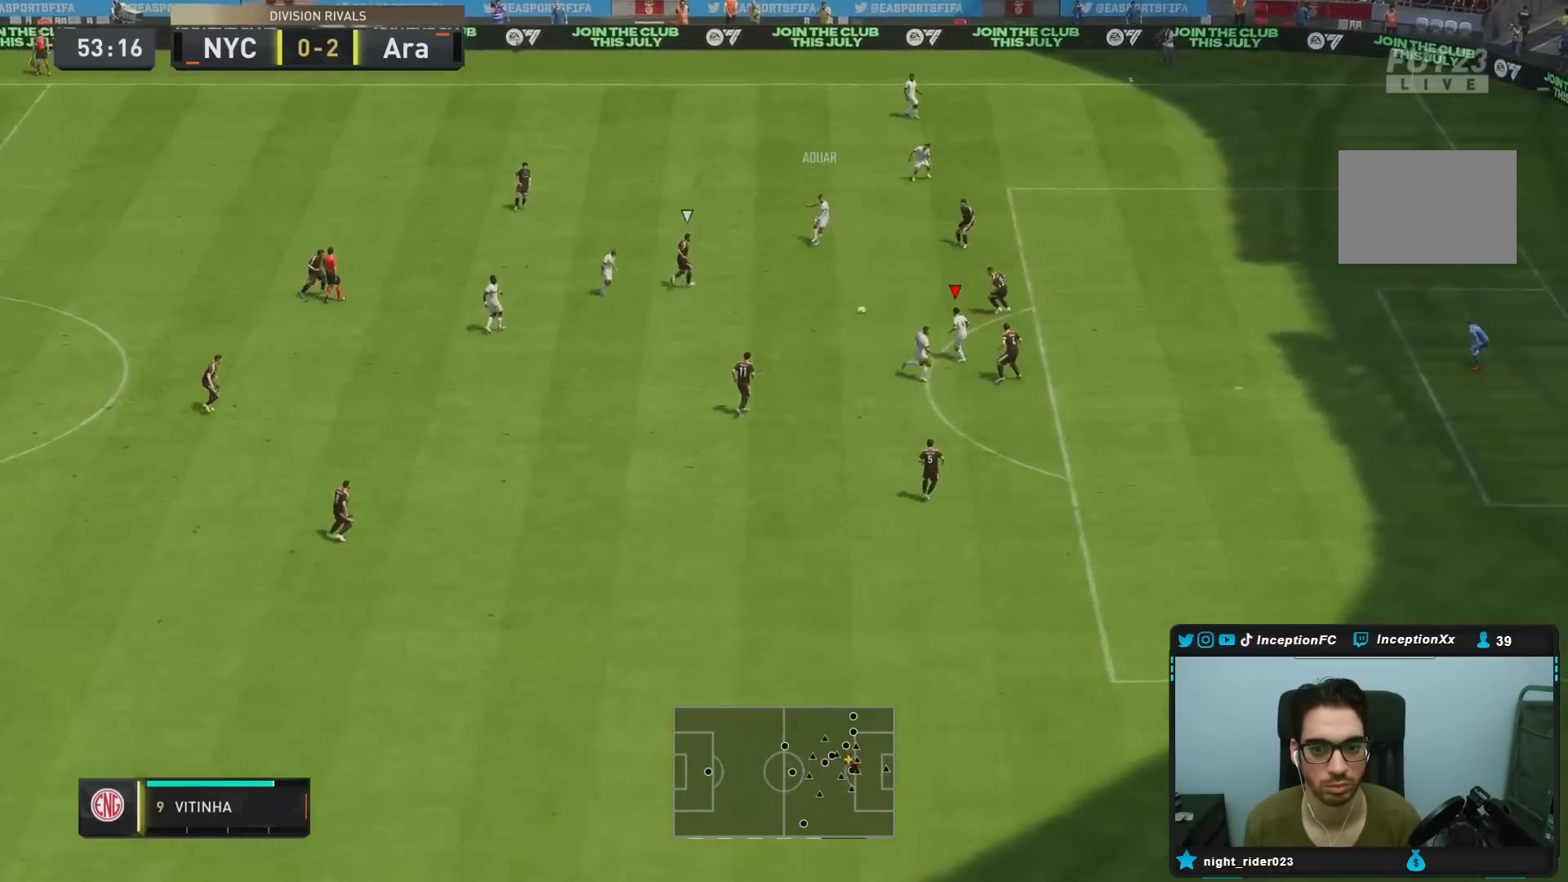
{"buttons": [], "left_stick": "center", "right_stick": "down-right", "events": [[400, "right_stick", "down-left"], [417, "left_stick", "center"], [483, "right_stick", "down-right"]]}
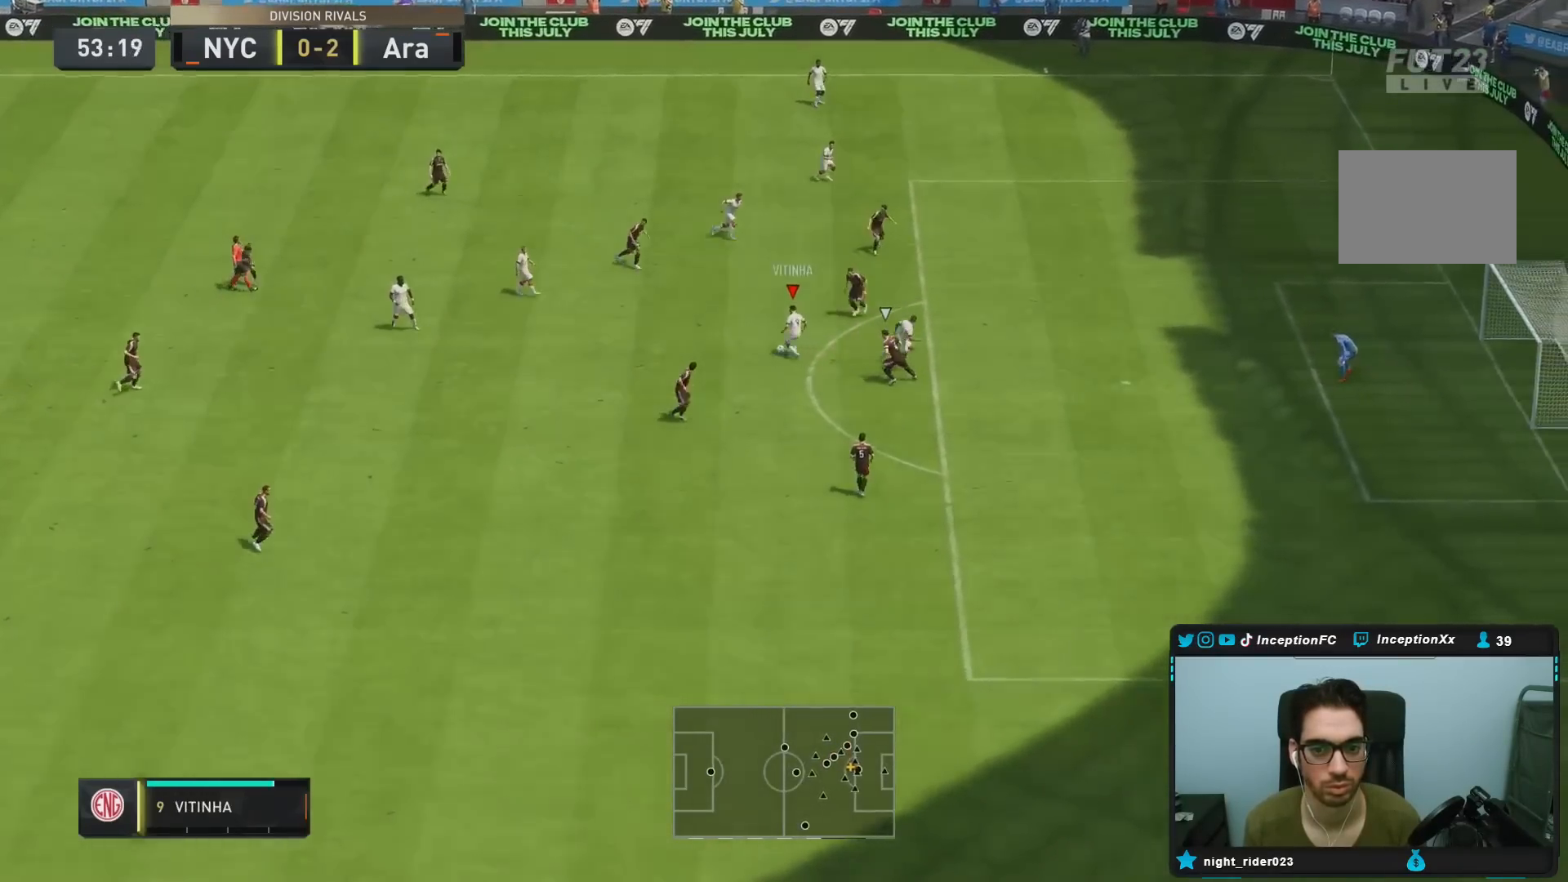
{"buttons": [], "left_stick": "center", "right_stick": "center", "events": [[100, "right_stick", "center"]]}
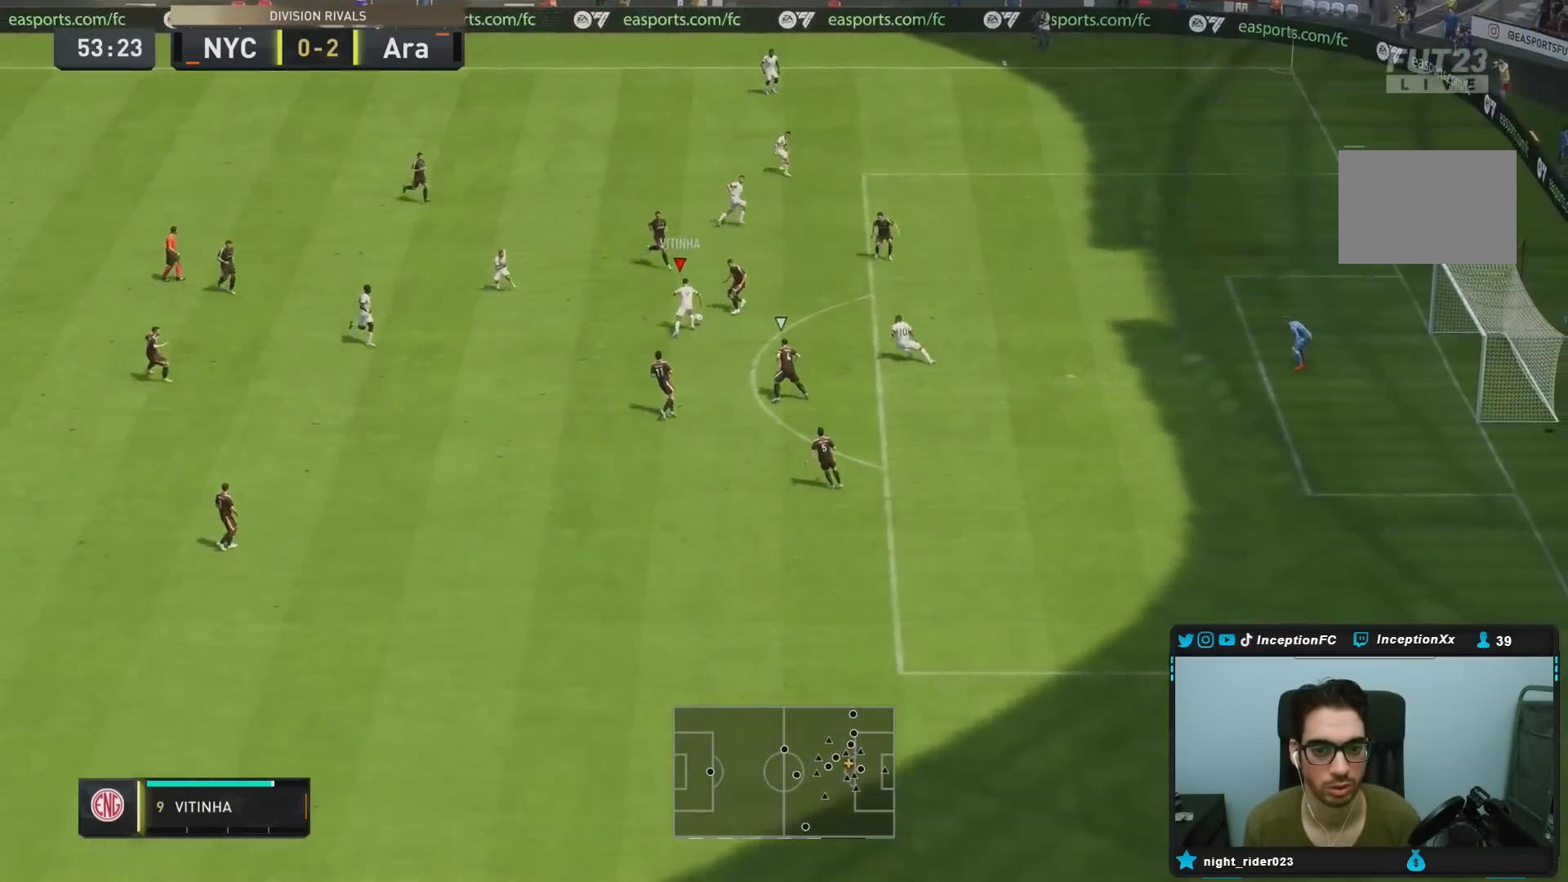
{"buttons": [], "left_stick": "center", "right_stick": "center", "events": [[83, "CIRCLE", "down"], [150, "CROSS", "down"], [217, "CIRCLE", "up"], [317, "CROSS", "up"]]}
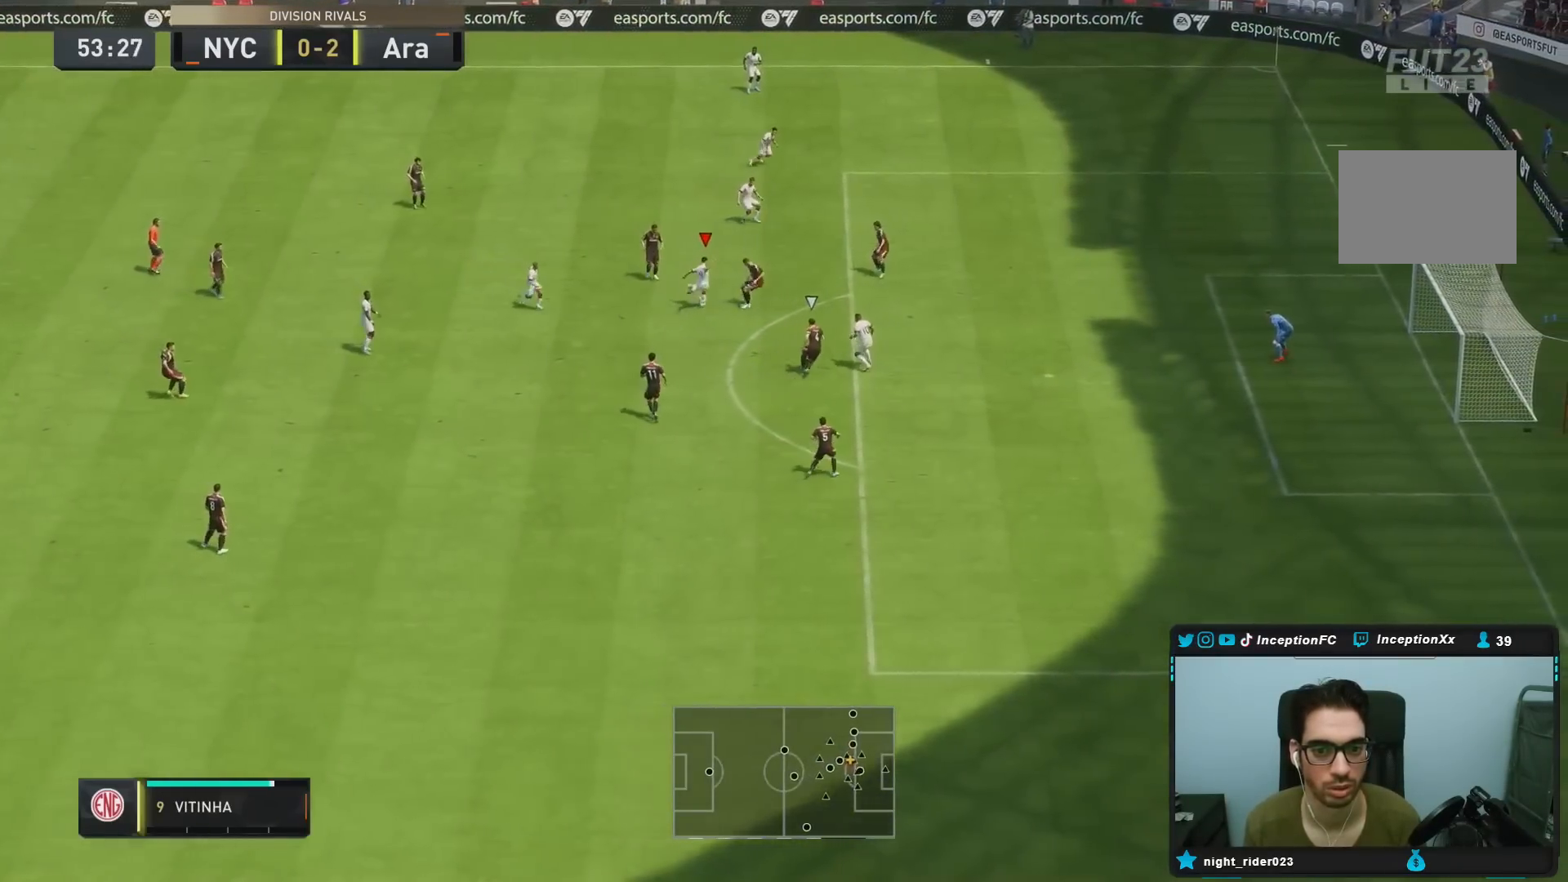
{"buttons": ["L1"], "left_stick": "center", "right_stick": "up", "events": [[233, "L1", "down"], [250, "right_stick", "up"]]}
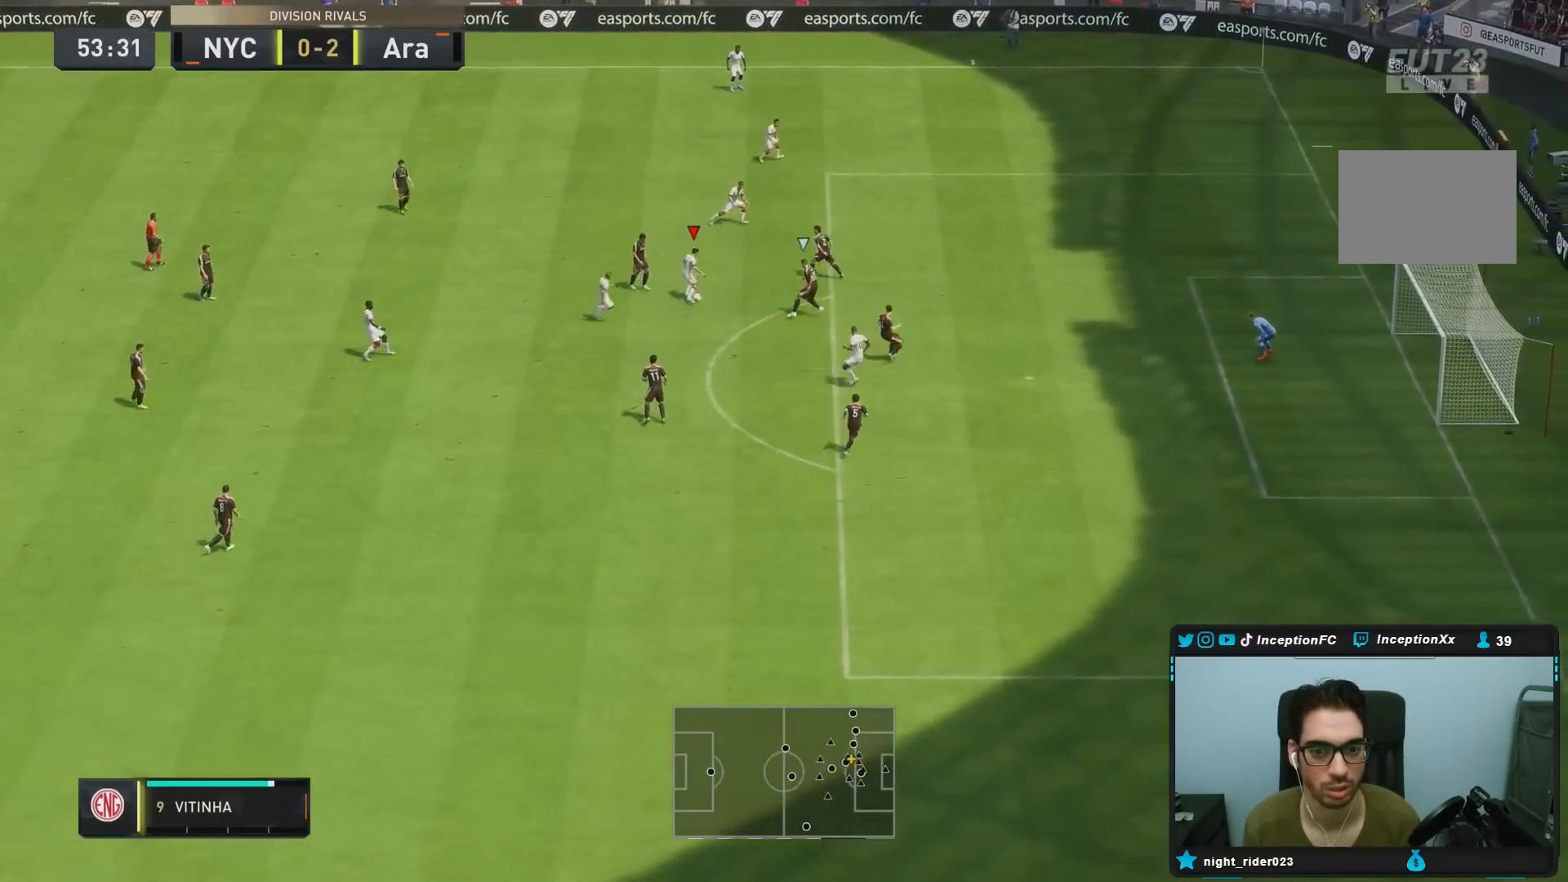
{"buttons": [], "left_stick": "center", "right_stick": "center", "events": [[233, "L1", "up"], [267, "right_stick", "center"]]}
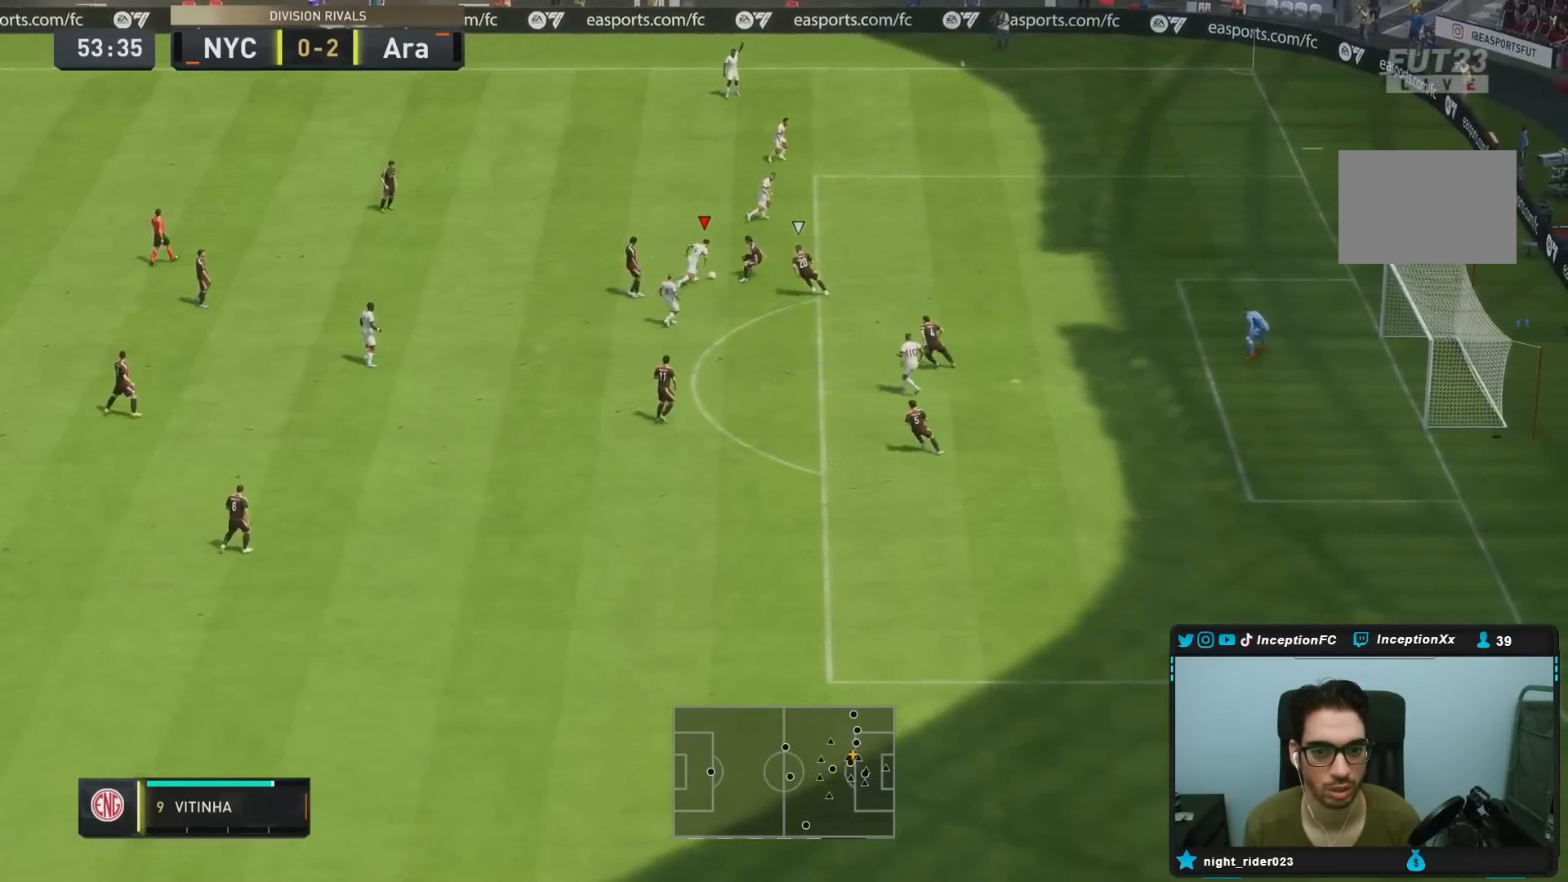
{"buttons": [], "left_stick": "up", "right_stick": "center", "events": [[367, "left_stick", "up"]]}
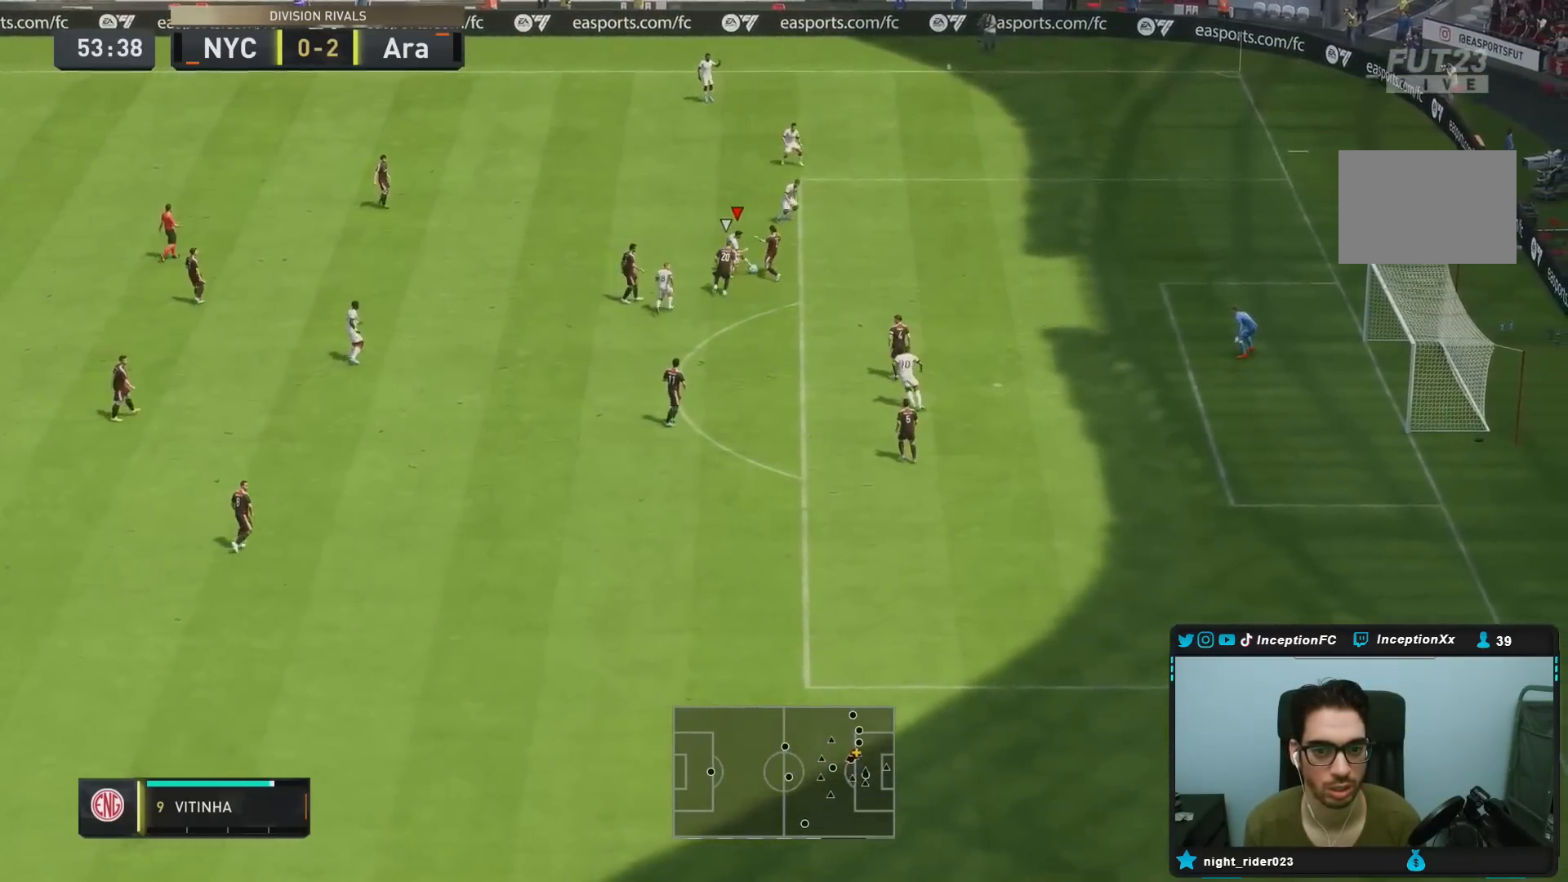
{"buttons": [], "left_stick": "center", "right_stick": "center", "events": [[450, "left_stick", "center"]]}
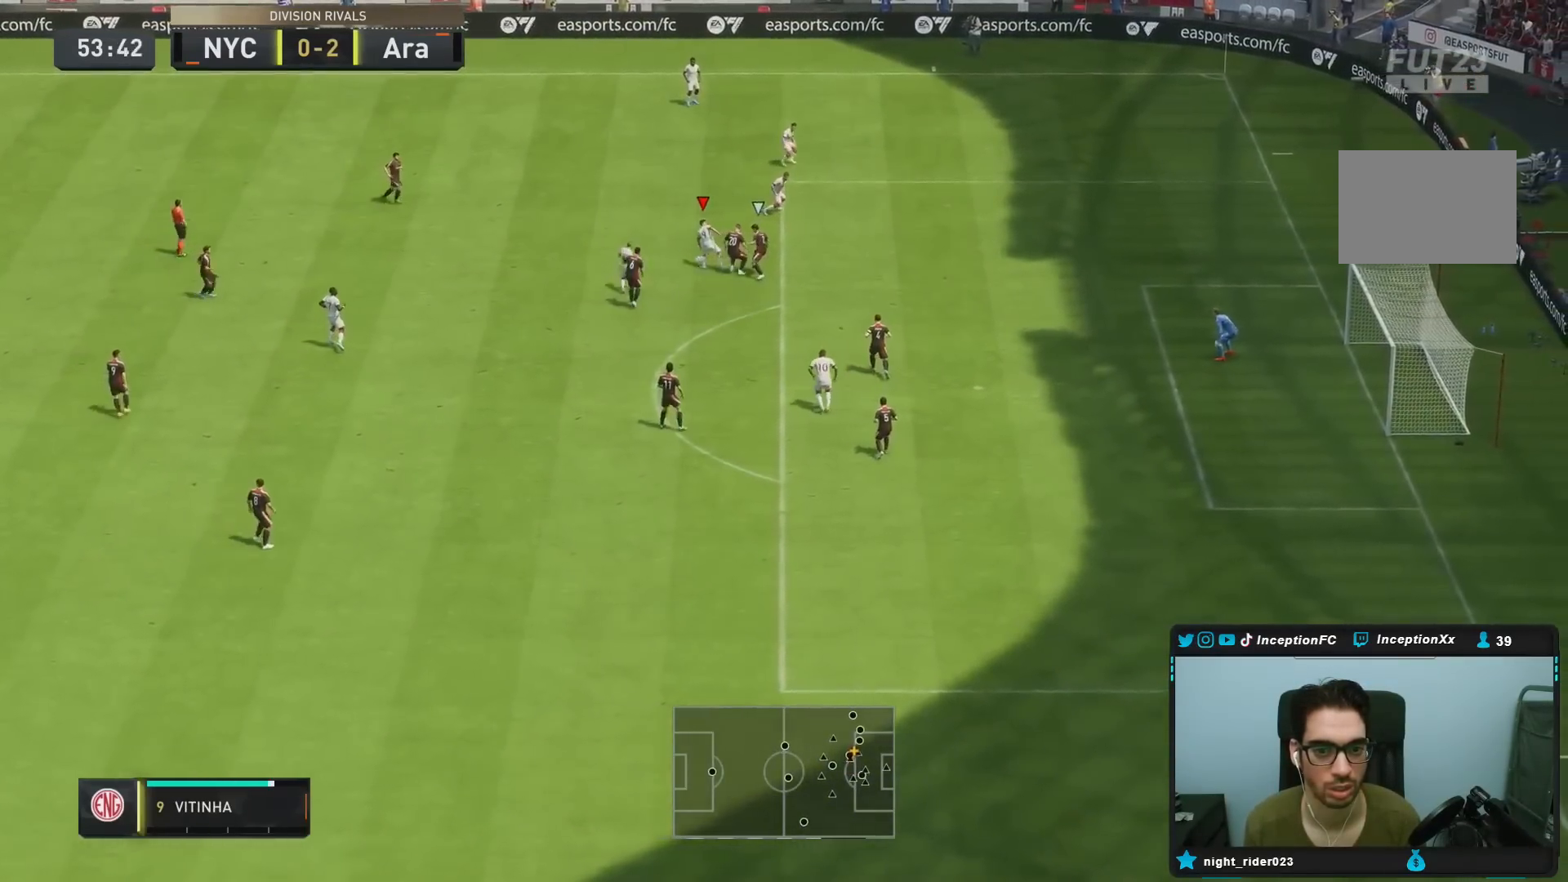
{"buttons": [], "left_stick": "up", "right_stick": "center", "events": [[167, "left_stick", "up"]]}
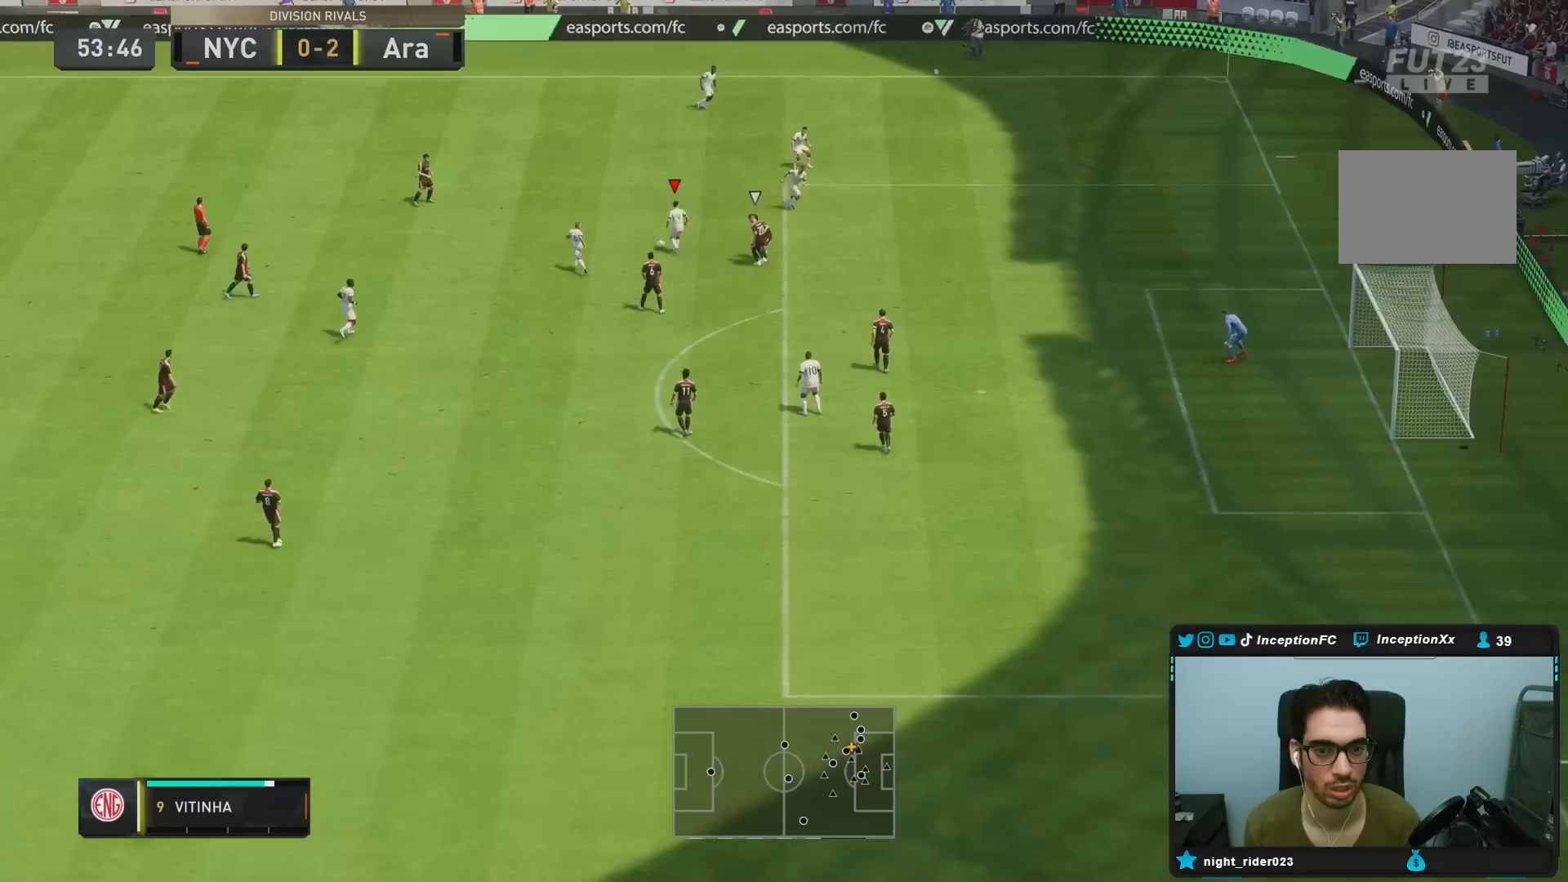
{"buttons": [], "left_stick": "center", "right_stick": "down", "events": [[117, "left_stick", "center"], [317, "right_stick", "left"], [417, "right_stick", "center"], [483, "right_stick", "down"]]}
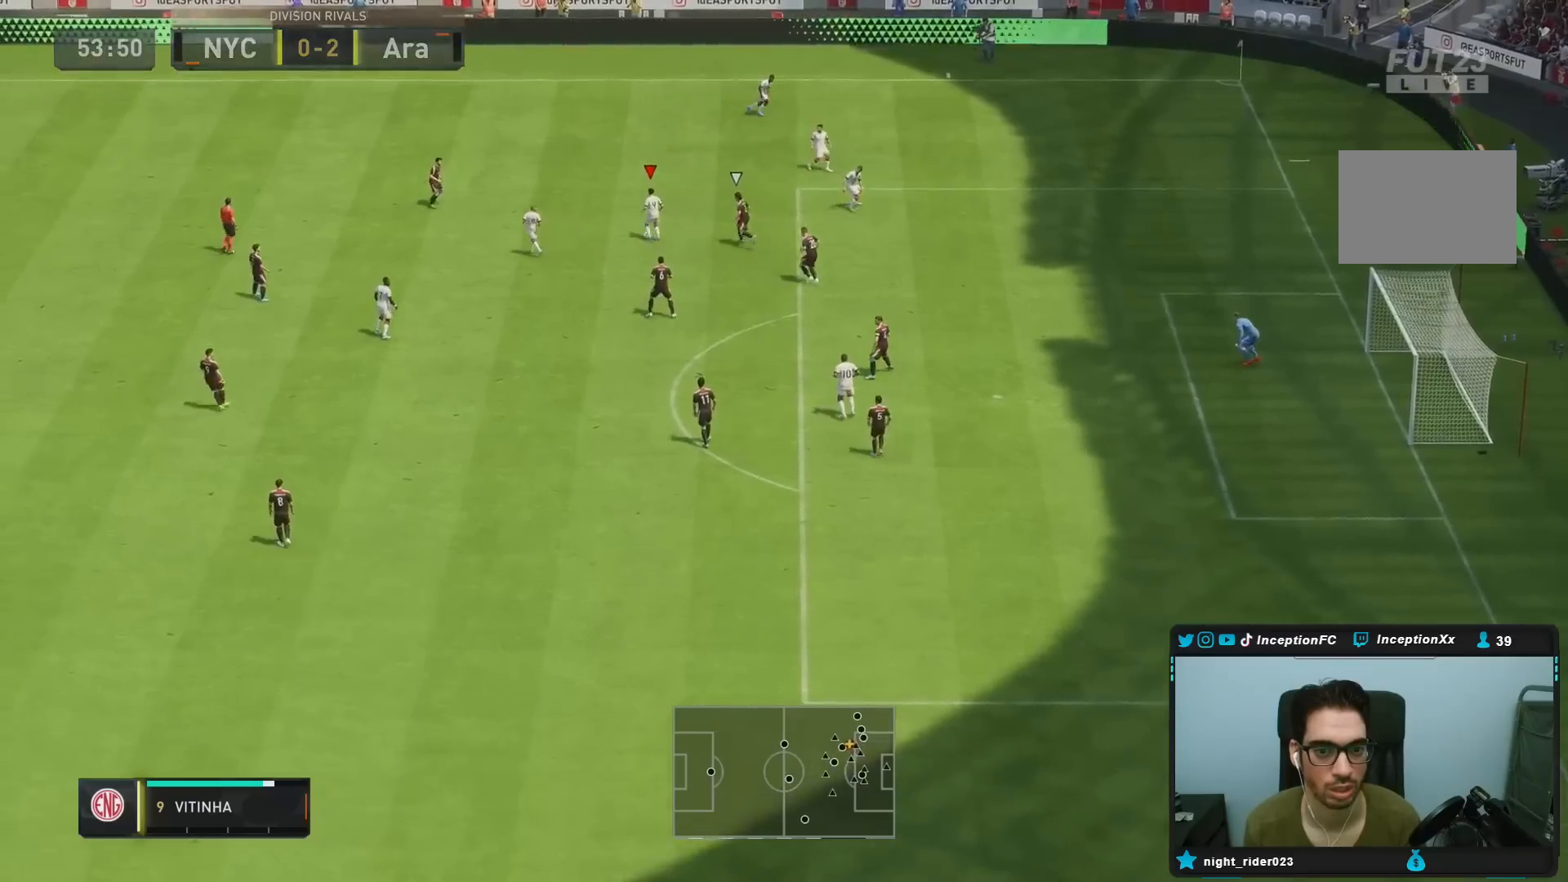
{"buttons": ["R2"], "left_stick": "center", "right_stick": "center", "events": [[167, "right_stick", "center"], [383, "R2", "down"]]}
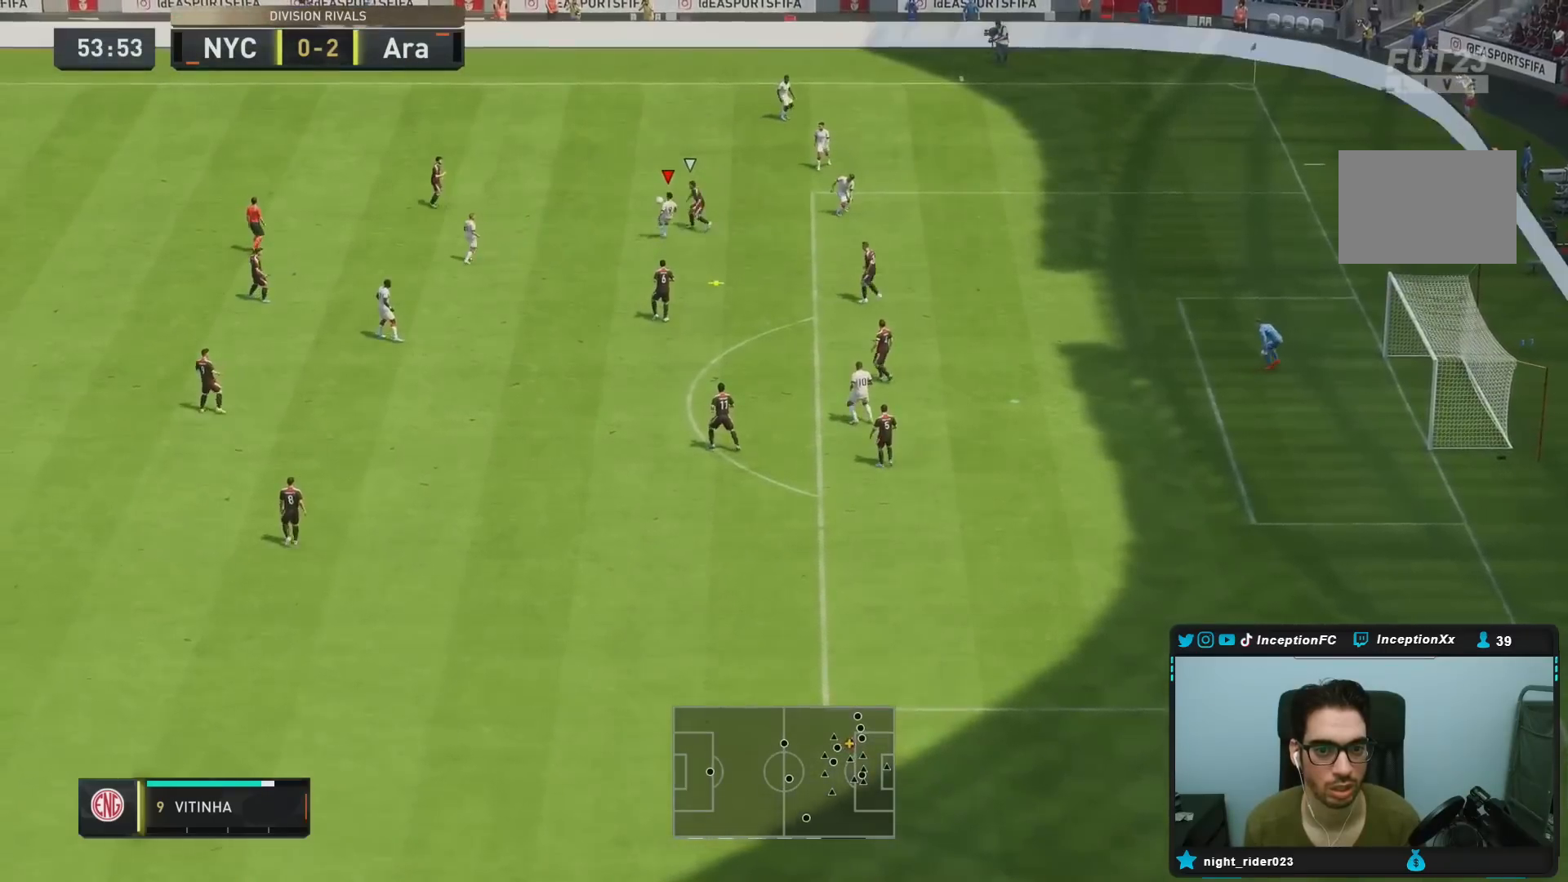
{"buttons": ["CIRCLE"], "left_stick": "right", "right_stick": "center", "events": [[33, "left_stick", "down-right"], [183, "R2", "up"], [350, "left_stick", "right"], [483, "CIRCLE", "down"]]}
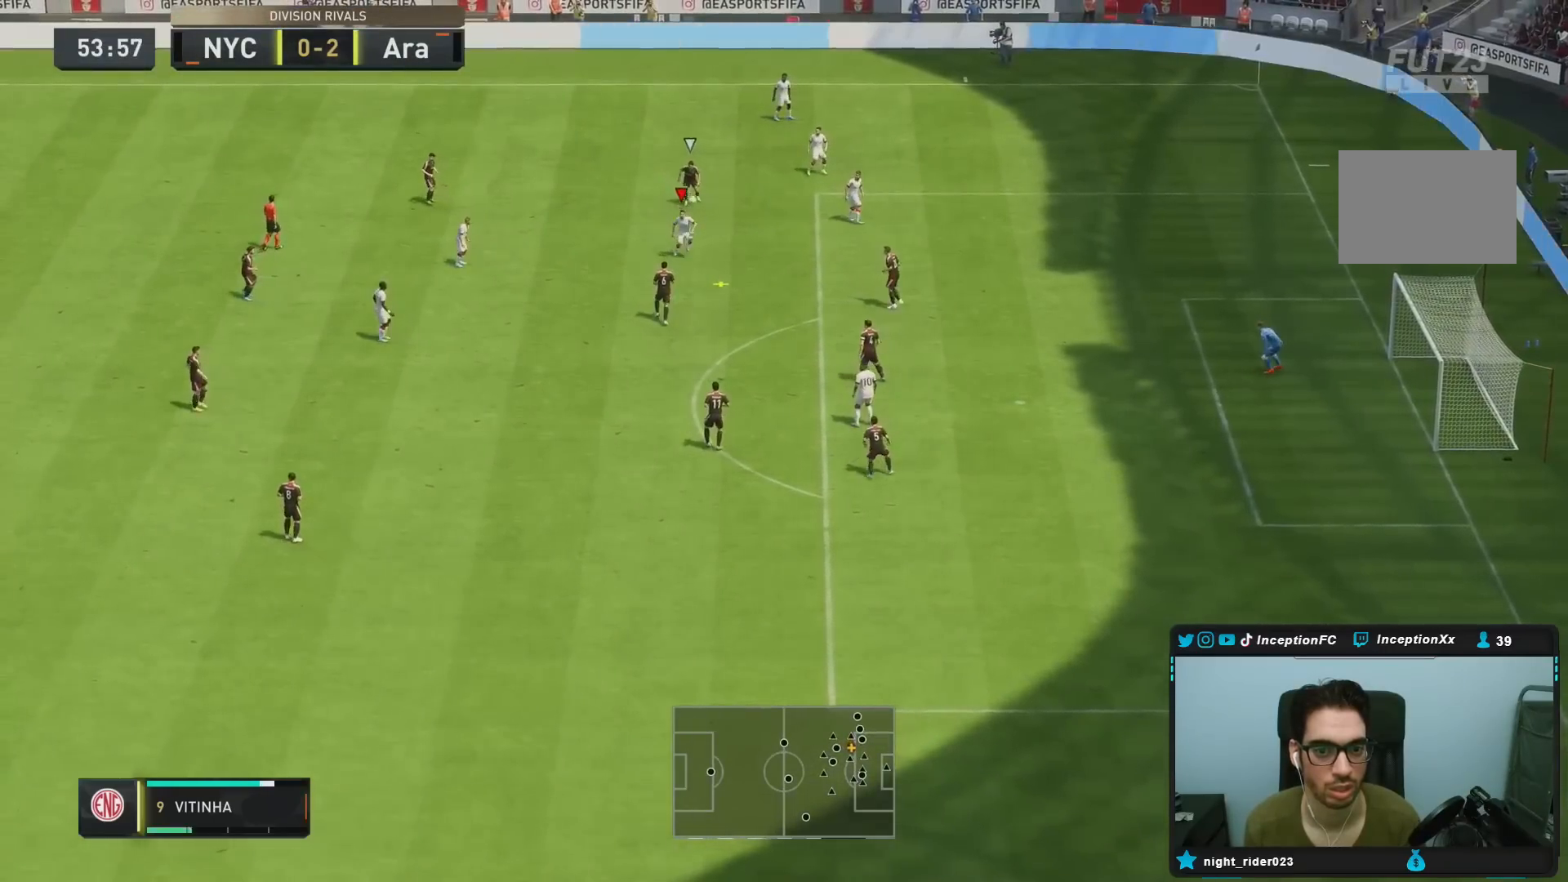
{"buttons": [], "left_stick": "right", "right_stick": "center", "events": [[50, "CROSS", "down"], [117, "CIRCLE", "up"], [250, "CROSS", "up"]]}
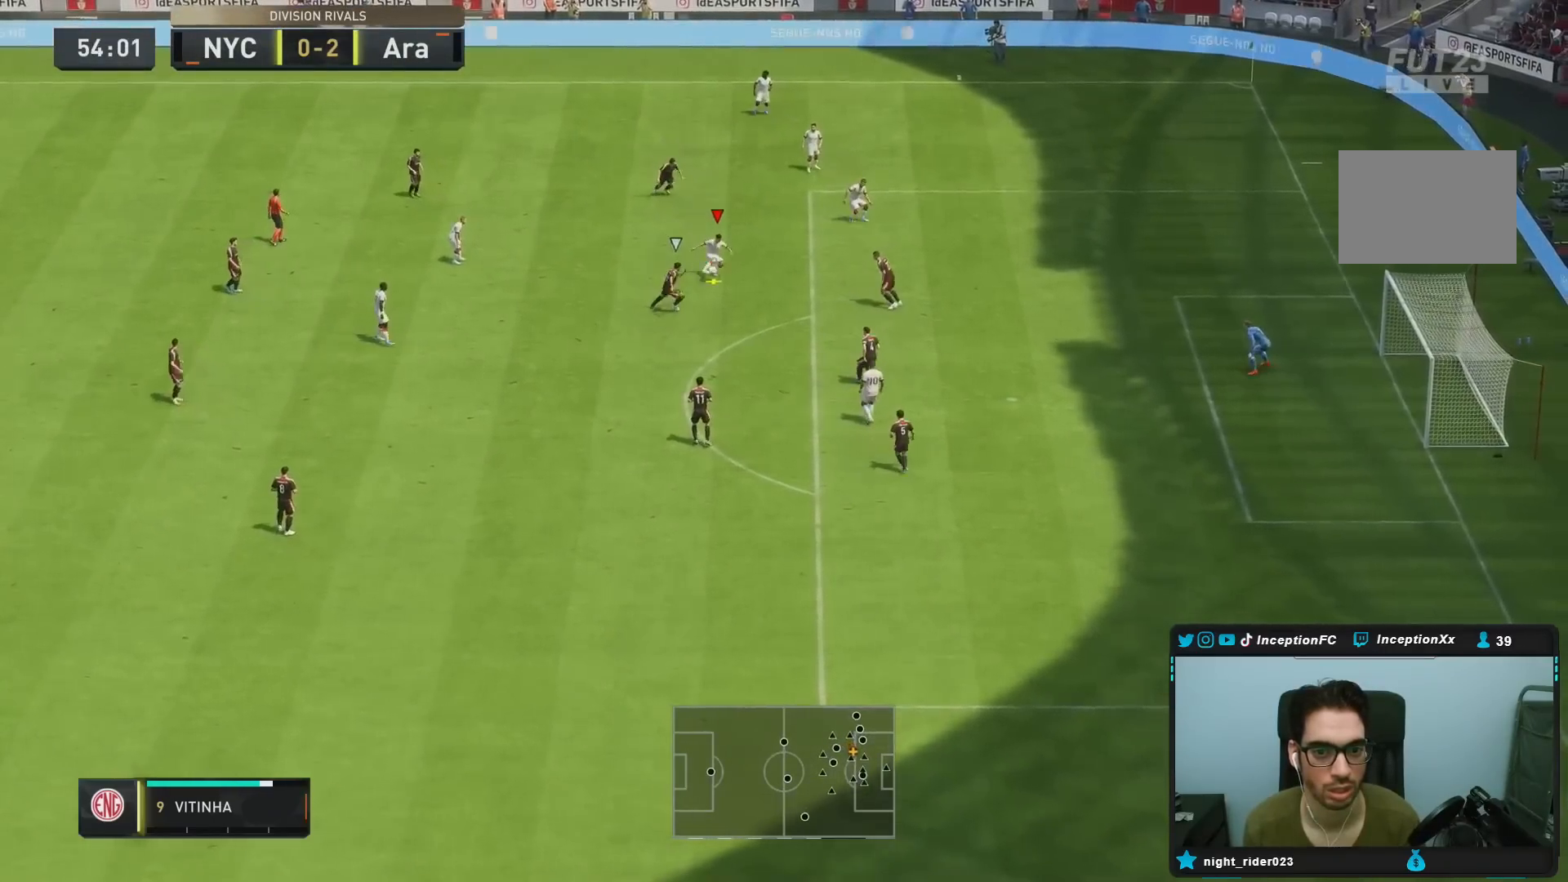
{"buttons": ["R2"], "left_stick": "right", "right_stick": "center", "events": [[350, "R2", "down"]]}
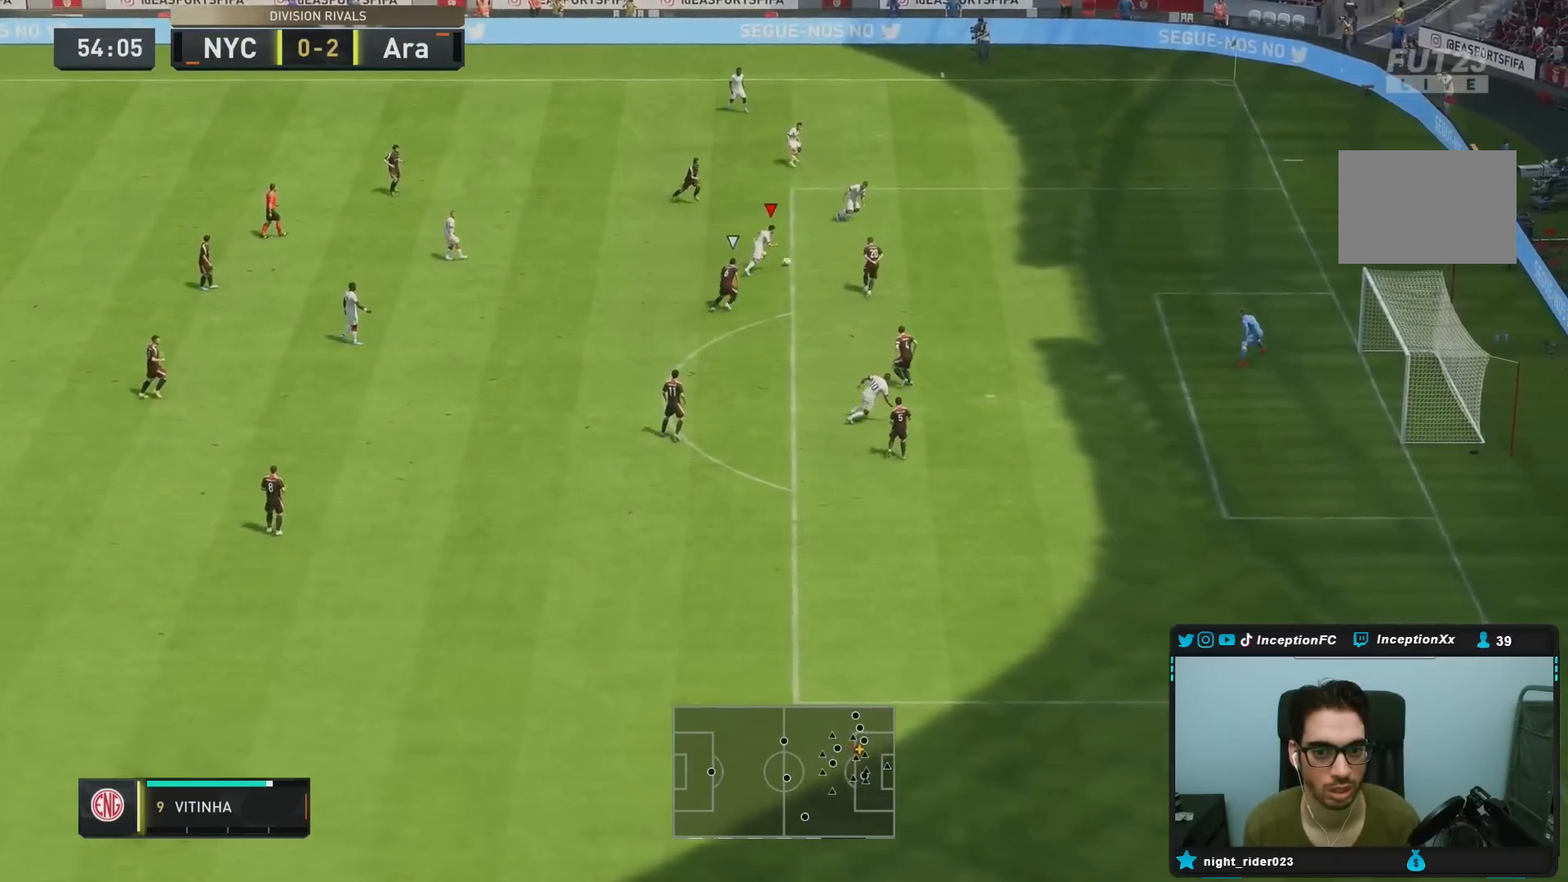
{"buttons": ["R2"], "left_stick": "right", "right_stick": "center", "events": []}